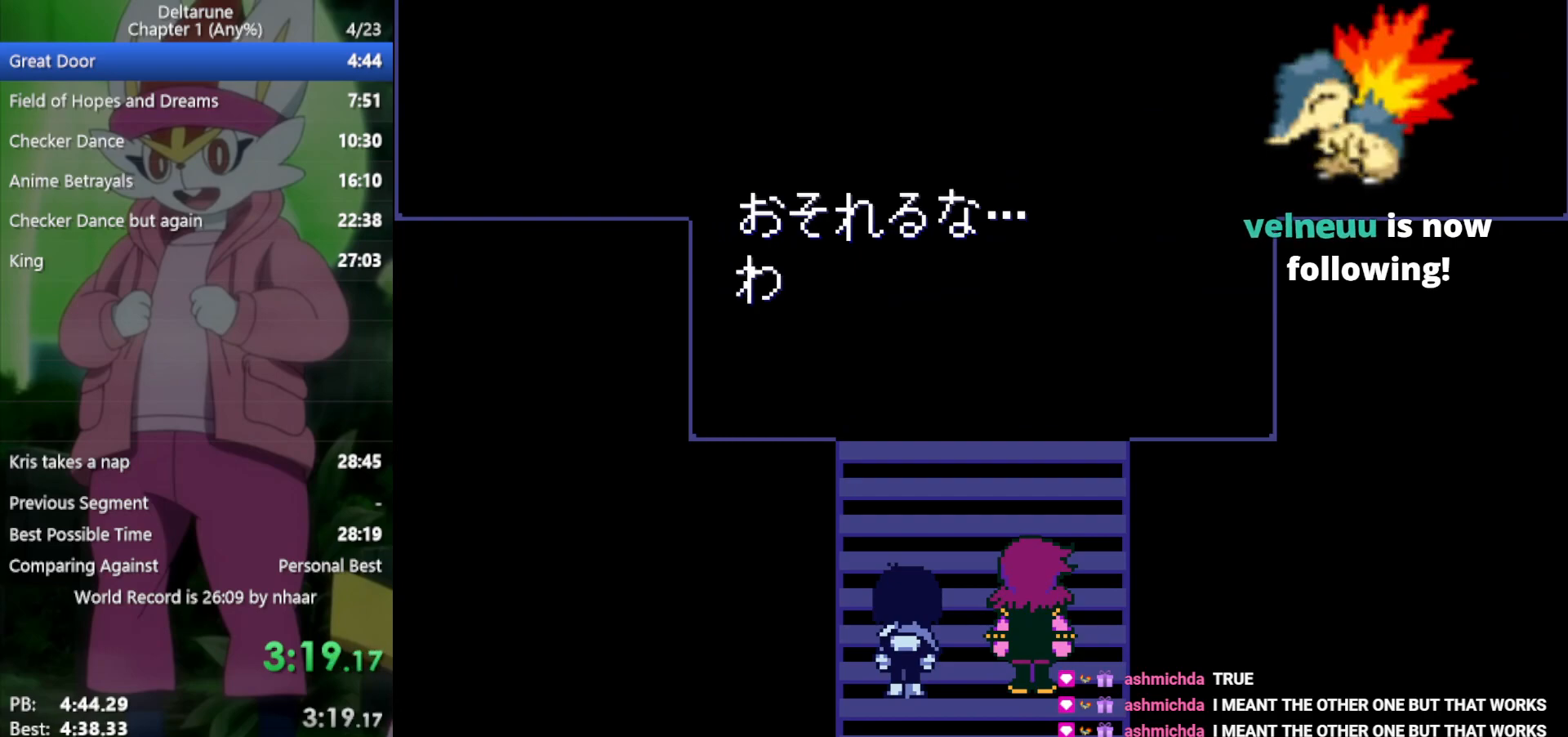
Gameplay with keyboard; each line is a JSON object with the keys held at the frame after it. "events" lists presses ("down") and releases ("up") of "c", "ctrl", "down", "left", "return", "right", "shift", "up", "x" and "z" between this image and that frame as [ms after this image, input, new state], when the widget could be followed in between. No other keys are recorded. Mouse input is not recorded.
{"keys": ["return", "right", "x"], "events": [[83, "return", "up"], [83, "z", "down"], [133, "return", "down"], [183, "z", "up"], [233, "return", "up"], [267, "return", "down"], [267, "z", "down"], [317, "z", "up"], [367, "return", "up"], [417, "z", "down"], [500, "return", "down"], [500, "z", "up"]]}
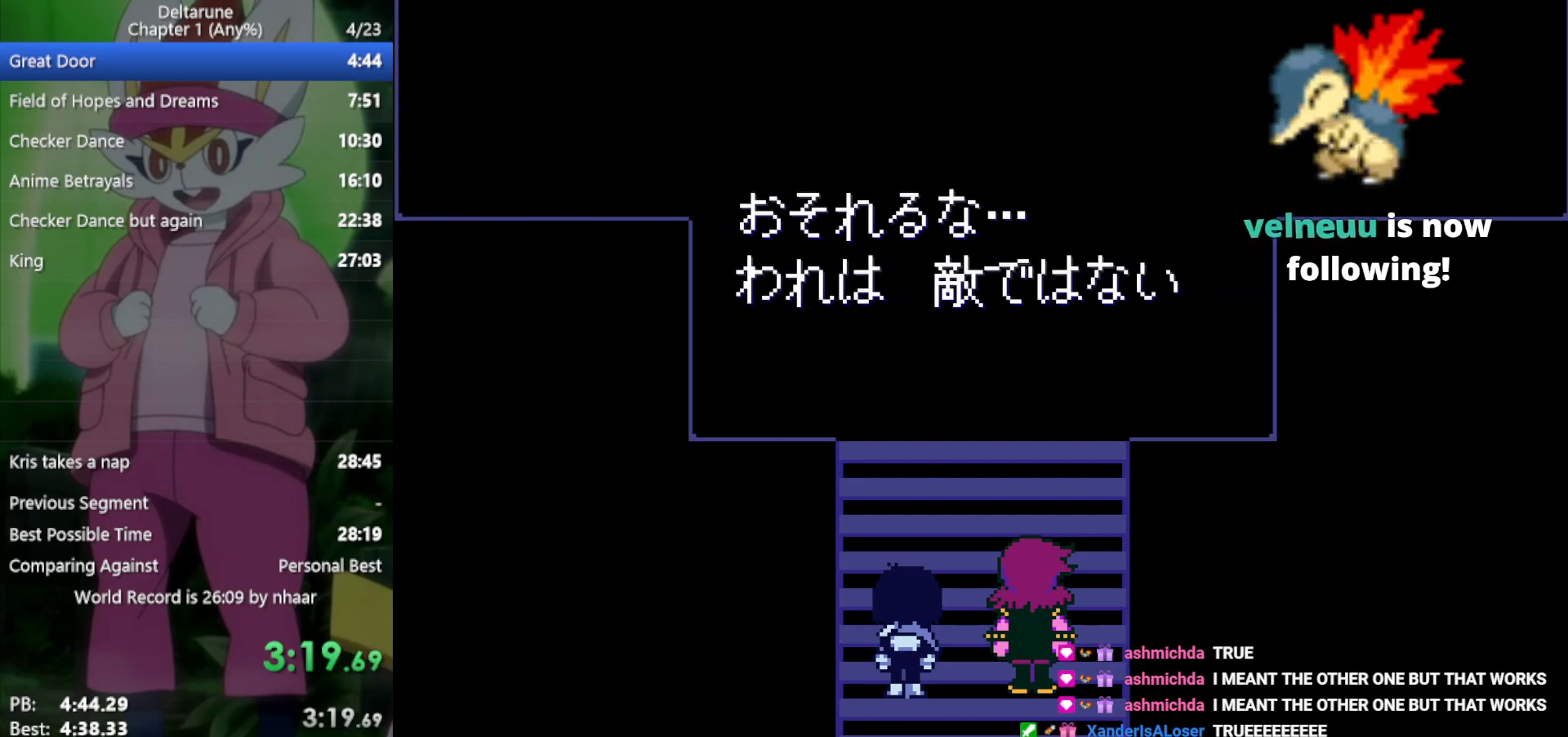
{"keys": ["right", "x", "z"], "events": [[50, "return", "up"], [100, "z", "down"], [150, "return", "down"], [183, "return", "up"], [183, "z", "up"], [317, "return", "down"], [317, "z", "down"], [367, "return", "up"], [367, "z", "up"], [467, "z", "down"]]}
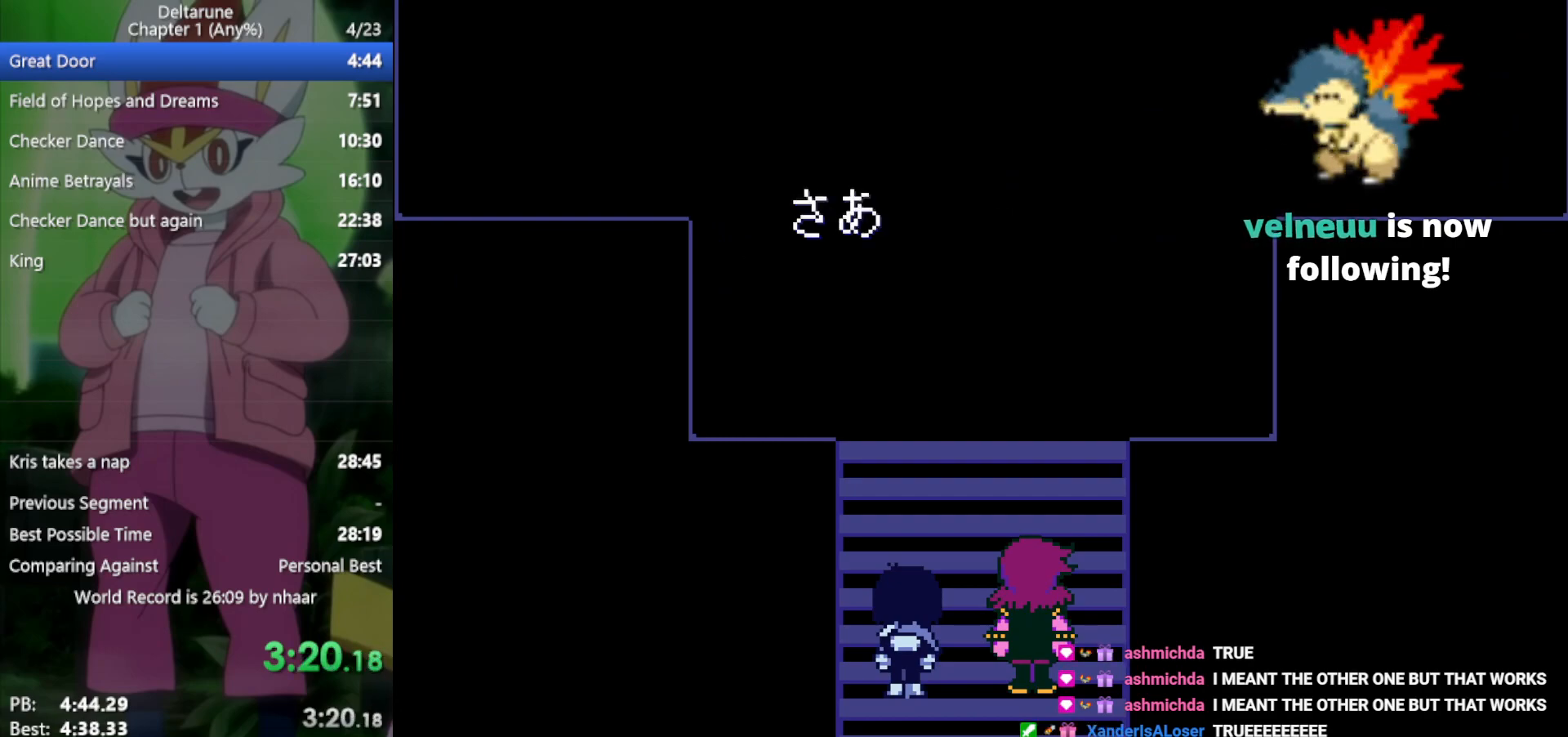
{"keys": ["right", "x"], "events": [[17, "return", "down"], [50, "return", "up"], [50, "z", "up"], [150, "return", "down"], [150, "z", "down"], [200, "return", "up"], [233, "z", "up"], [333, "return", "down"], [333, "z", "down"], [383, "z", "up"], [467, "return", "up"]]}
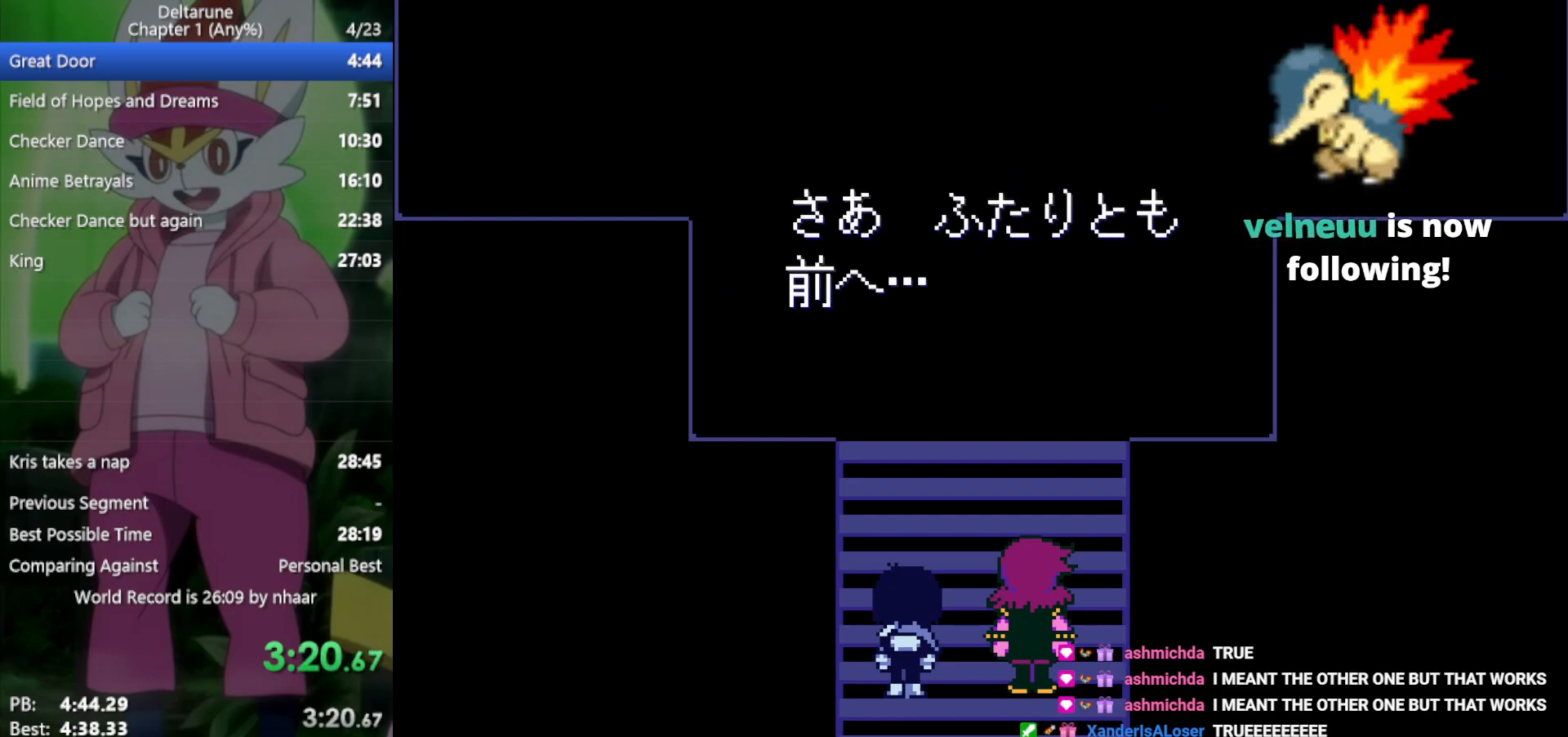
{"keys": ["right", "x"], "events": [[17, "z", "down"], [100, "z", "up"], [200, "return", "down"], [200, "z", "down"], [250, "return", "up"], [283, "z", "up"], [383, "return", "down"], [383, "z", "down"], [433, "return", "up"], [433, "z", "up"]]}
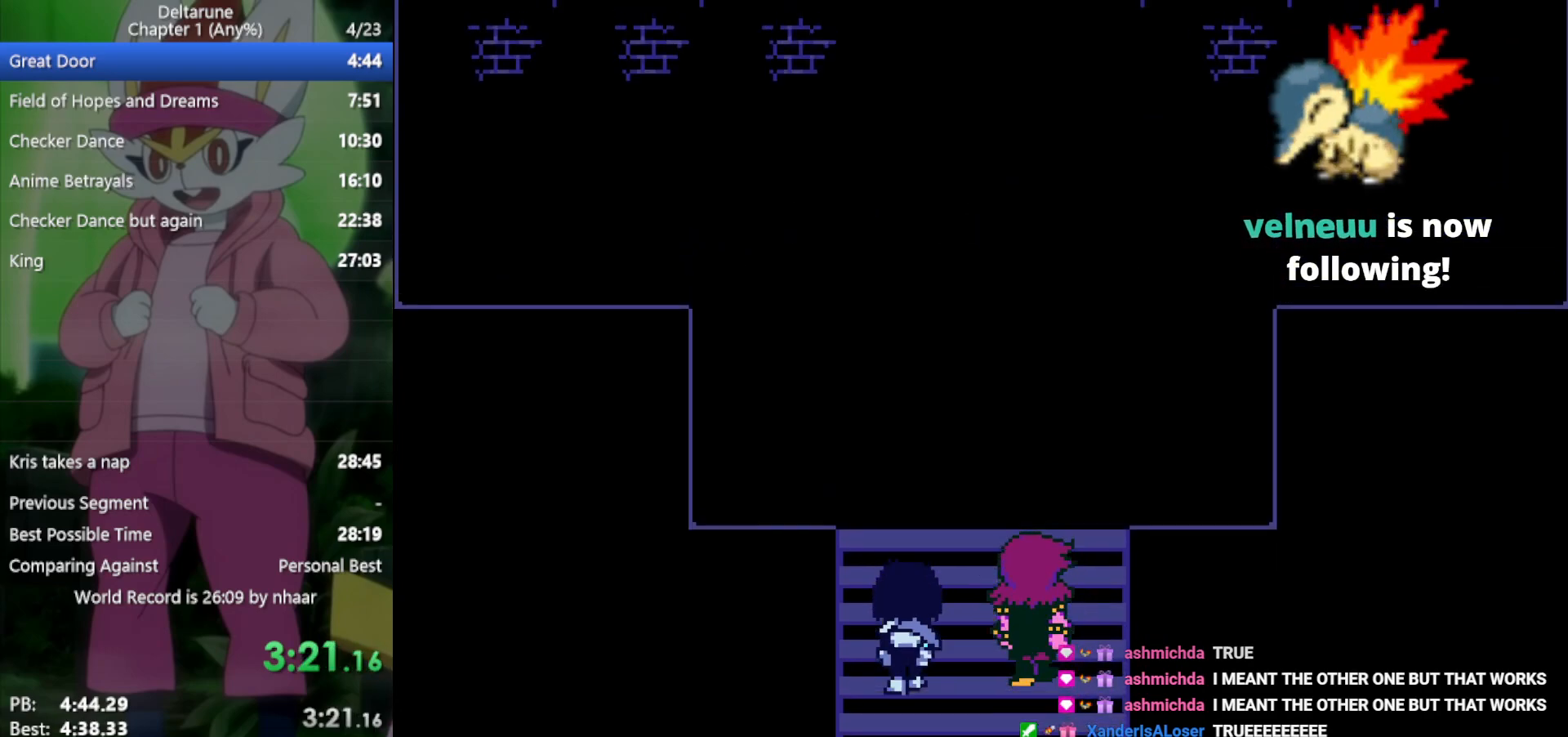
{"keys": ["return", "right", "x"], "events": [[17, "return", "down"], [17, "z", "down"], [67, "return", "up"], [117, "z", "up"], [200, "return", "down"], [200, "z", "down"], [250, "return", "up"], [250, "z", "up"], [333, "return", "down"], [333, "z", "down"], [383, "return", "up"], [433, "z", "up"], [483, "return", "down"]]}
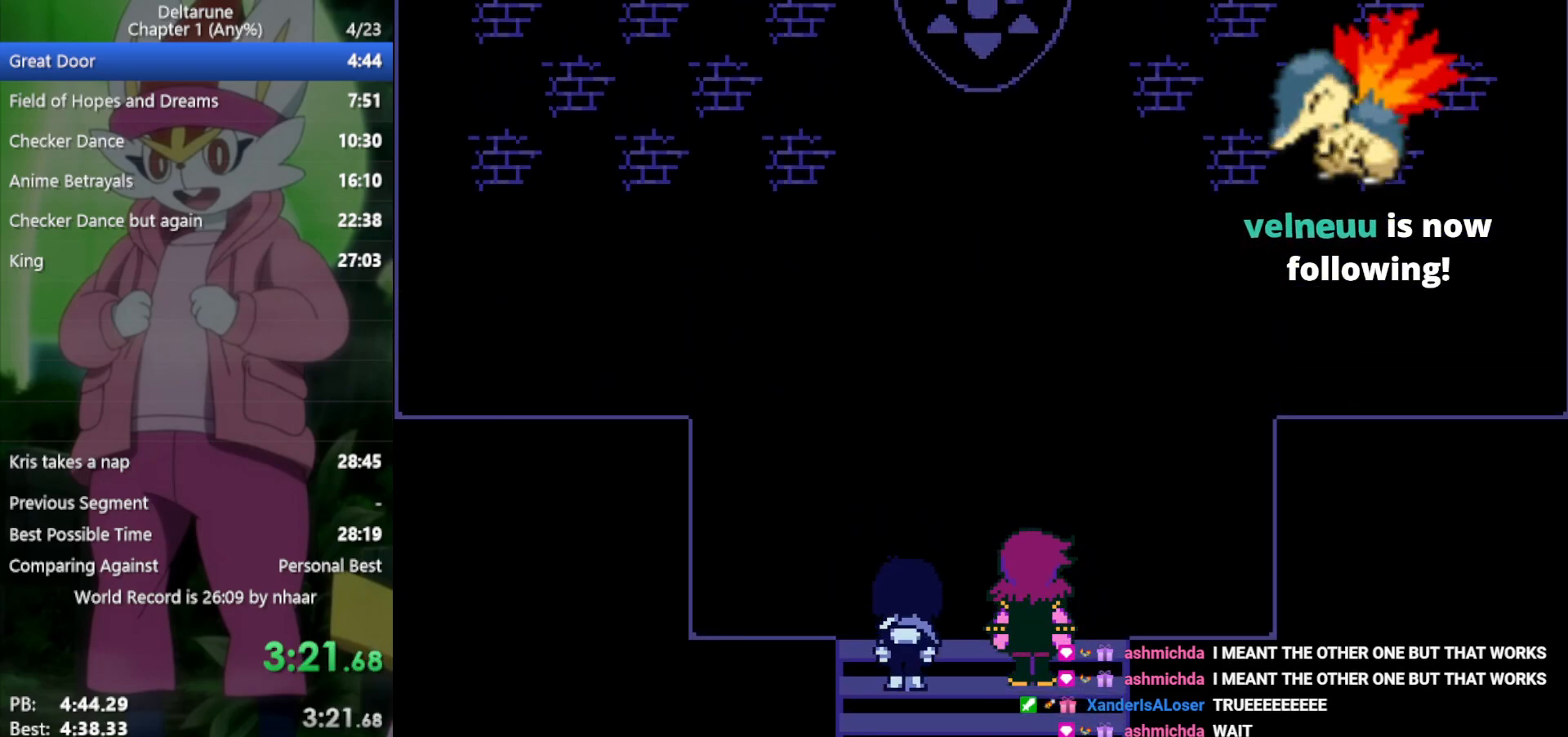
{"keys": ["right", "x"], "events": [[17, "return", "up"], [17, "z", "down"], [67, "z", "up"], [117, "return", "down"], [200, "return", "up"], [200, "z", "down"], [250, "z", "up"], [300, "return", "down"], [350, "return", "up"], [350, "z", "down"], [433, "return", "down"], [433, "z", "up"], [483, "return", "up"]]}
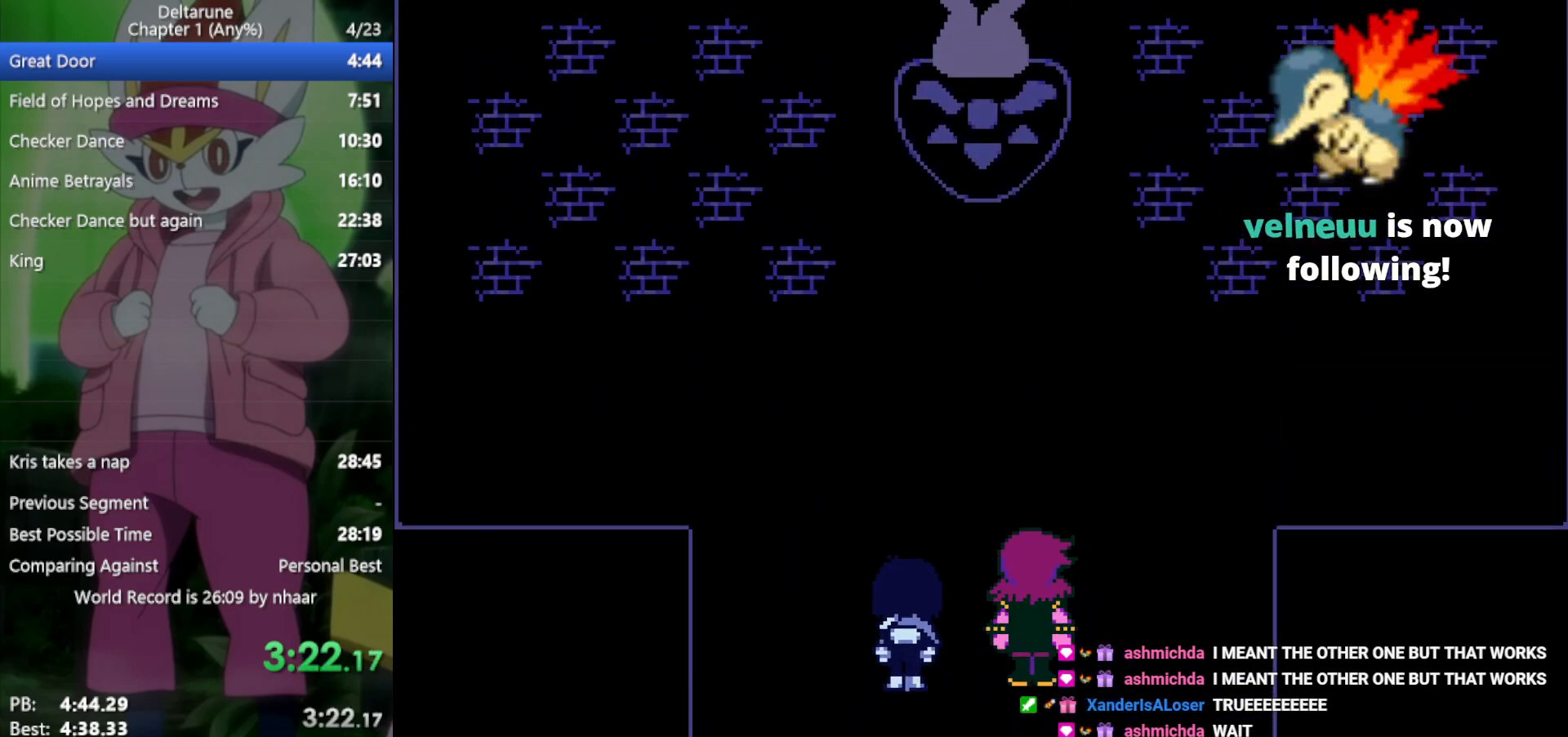
{"keys": ["right", "x"], "events": [[67, "return", "down"], [67, "z", "down"], [117, "return", "up"], [117, "z", "up"], [250, "return", "down"], [250, "z", "down"], [300, "return", "up"], [300, "z", "up"], [383, "return", "down"], [383, "z", "down"], [483, "return", "up"], [483, "z", "up"]]}
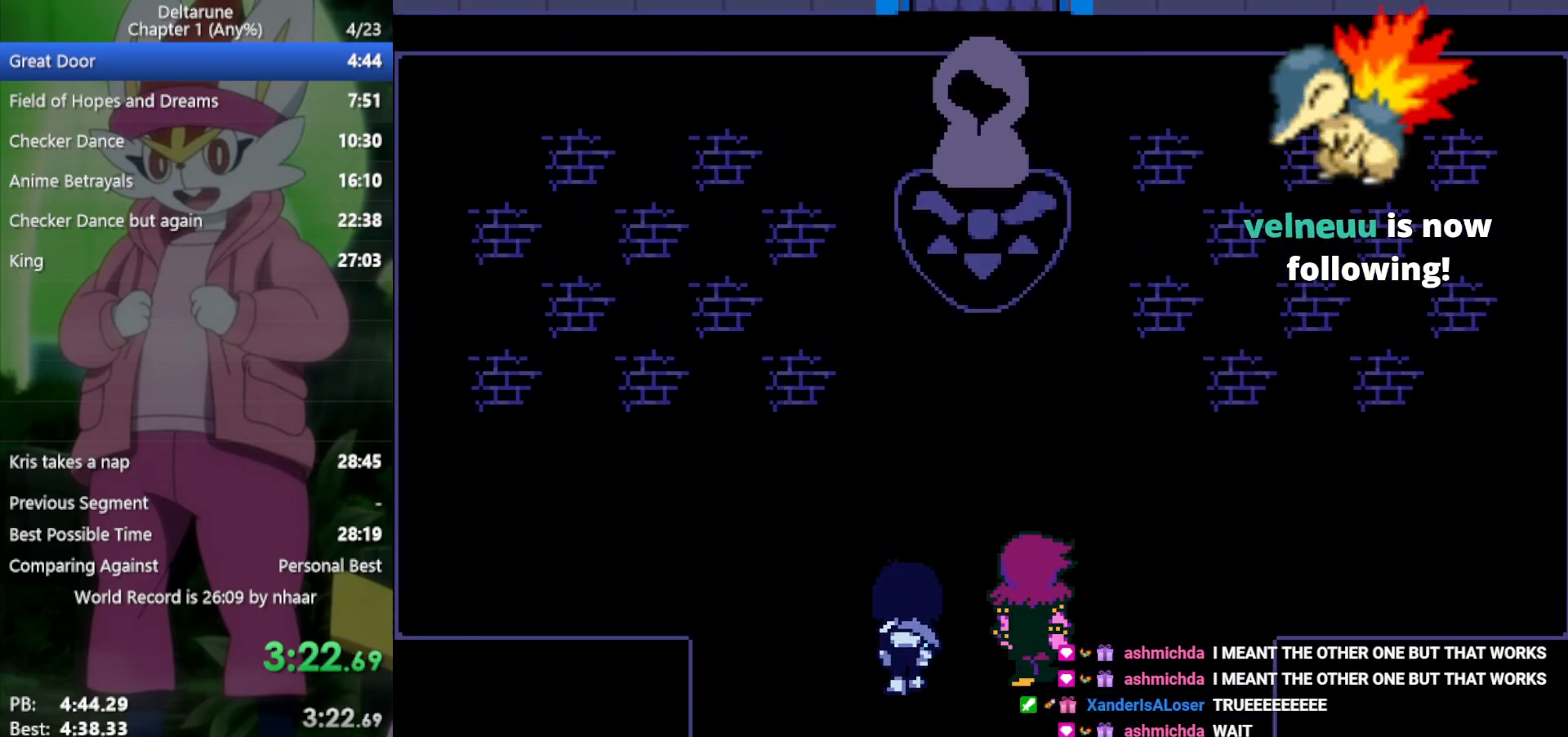
{"keys": ["return", "right", "x"], "events": [[83, "return", "down"], [83, "z", "down"], [117, "return", "up"], [117, "z", "up"], [217, "return", "down"], [217, "z", "down"], [267, "return", "up"], [267, "z", "up"], [350, "return", "down"], [350, "z", "down"], [400, "return", "up"], [450, "z", "up"], [483, "return", "down"]]}
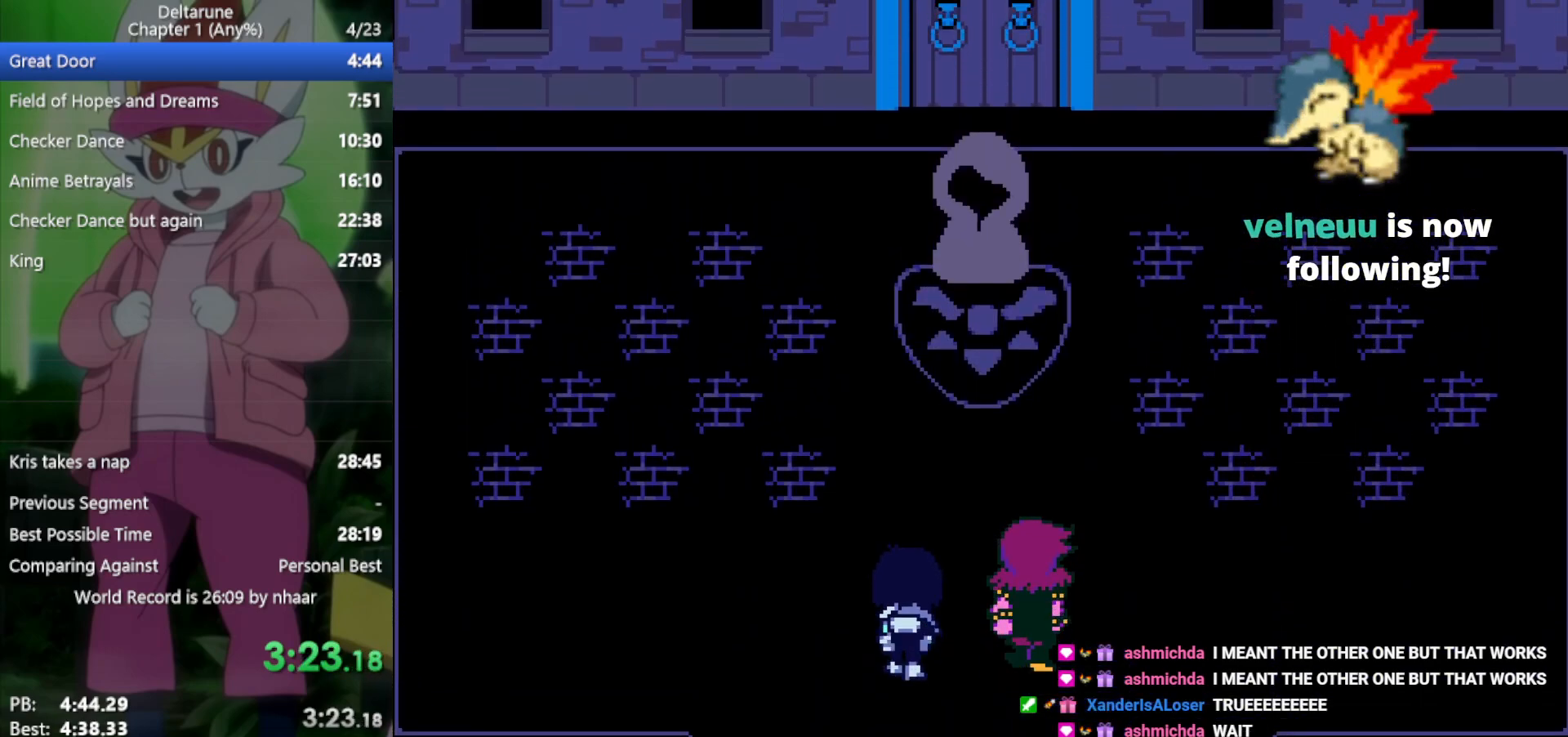
{"keys": ["right", "x"], "events": [[33, "return", "up"], [33, "z", "down"], [133, "return", "down"], [133, "z", "up"], [167, "return", "up"], [217, "z", "down"], [267, "z", "up"], [317, "return", "down"], [367, "return", "up"], [367, "z", "down"], [450, "return", "down"], [450, "z", "up"], [500, "return", "up"]]}
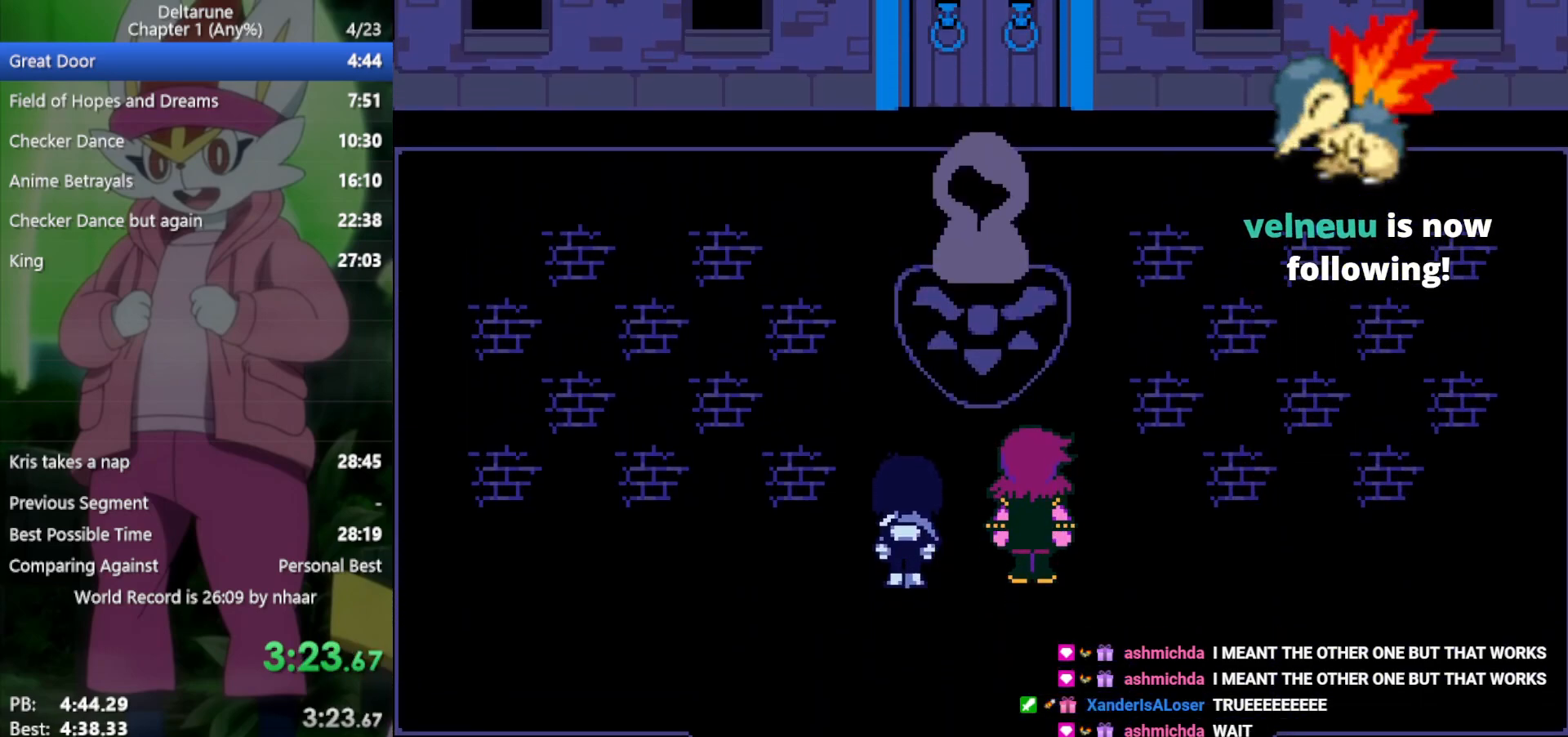
{"keys": ["right", "x"], "events": [[50, "z", "down"], [83, "return", "down"], [133, "return", "up"], [133, "z", "up"], [183, "return", "down"], [233, "z", "down"], [267, "return", "up"], [267, "z", "up"], [367, "return", "down"], [367, "z", "down"], [450, "return", "up"], [450, "z", "up"]]}
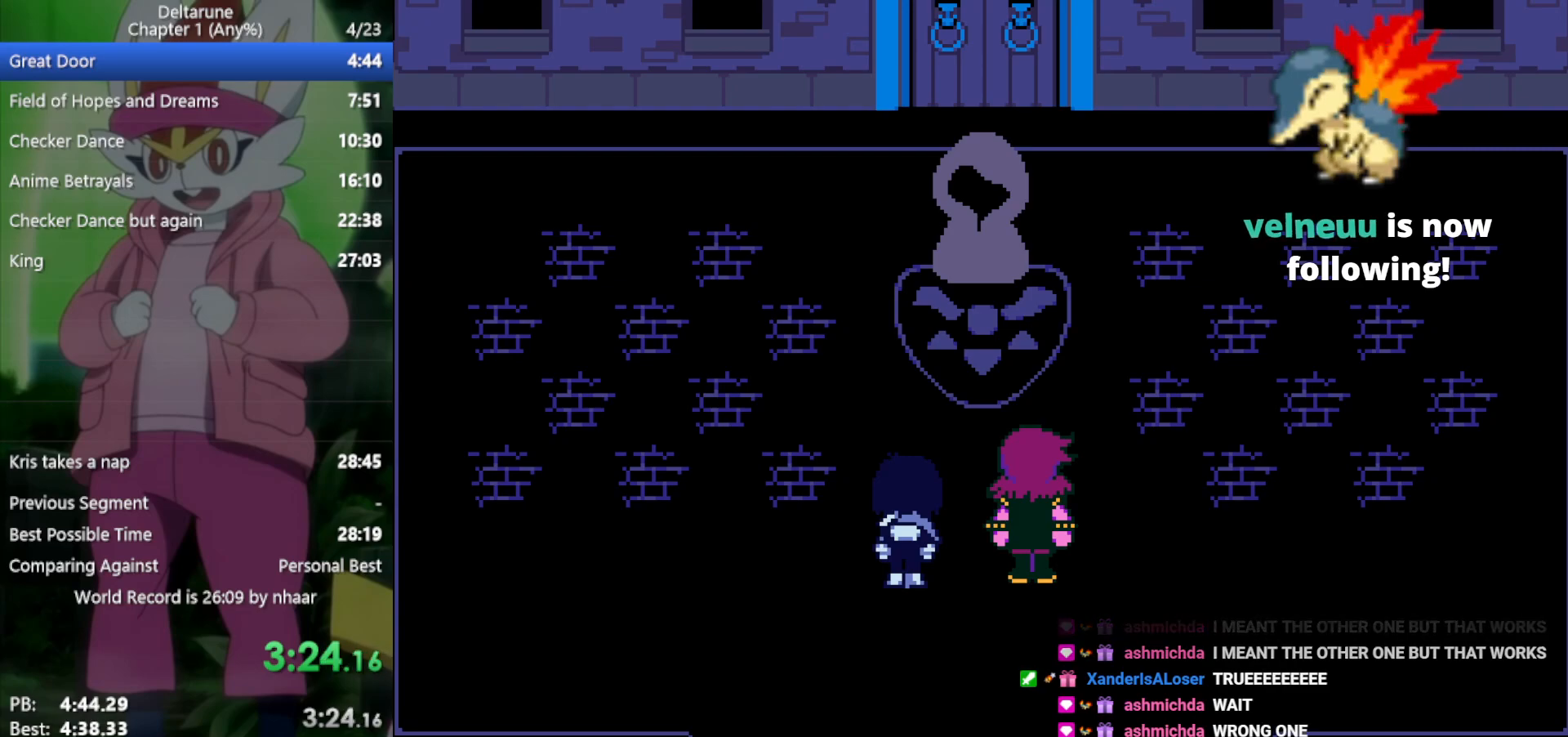
{"keys": ["right", "x"], "events": [[50, "return", "down"], [83, "z", "down"], [133, "return", "up"], [133, "z", "up"], [233, "return", "down"], [233, "z", "down"], [283, "return", "up"], [317, "z", "up"], [367, "return", "down"], [417, "return", "up"], [417, "z", "down"], [467, "z", "up"]]}
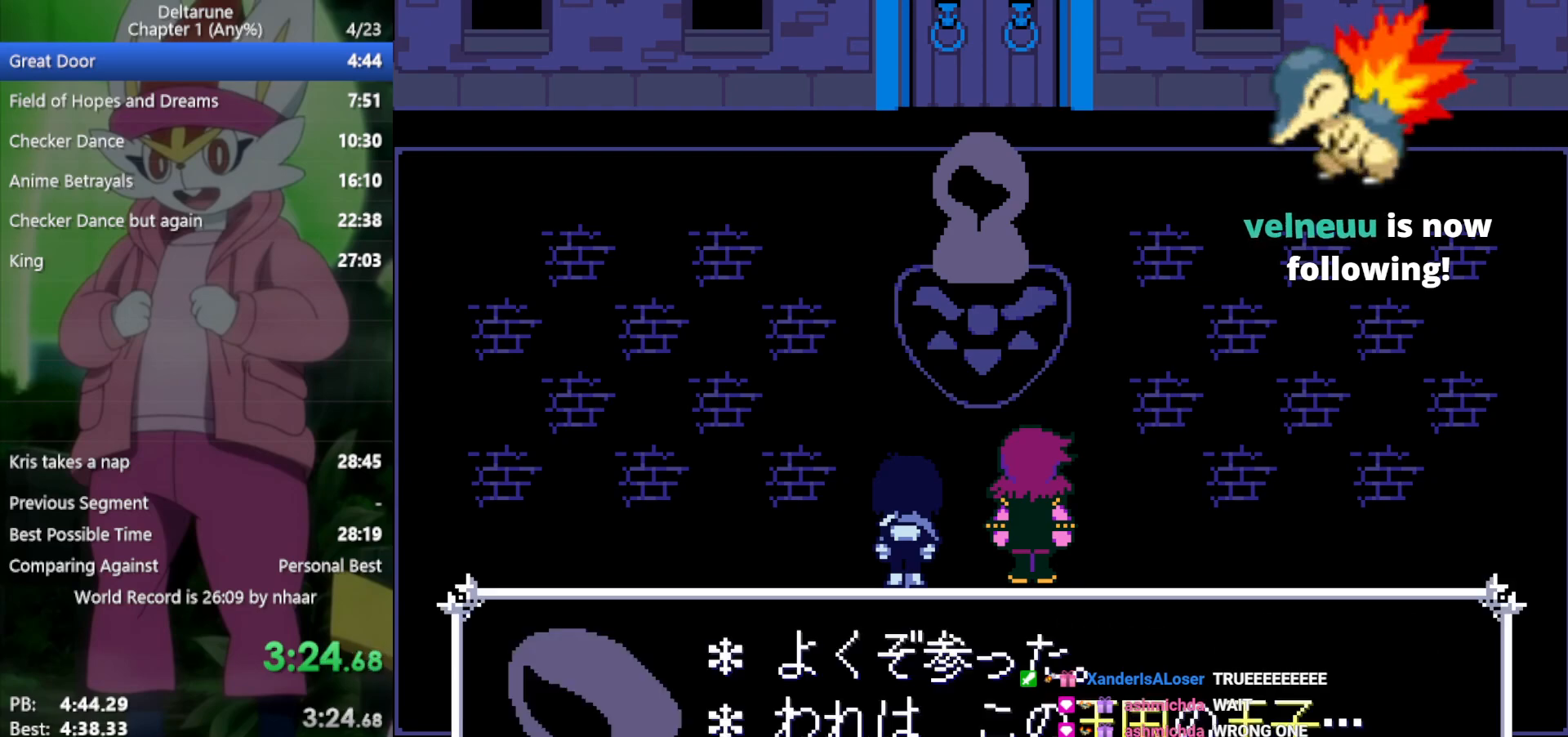
{"keys": ["right", "x"], "events": [[17, "return", "down"], [50, "return", "up"], [50, "z", "down"], [100, "z", "up"], [150, "return", "down"], [200, "return", "up"], [200, "z", "down"], [233, "z", "up"], [283, "return", "down"], [333, "return", "up"], [333, "z", "down"], [417, "return", "down"], [417, "z", "up"], [467, "return", "up"]]}
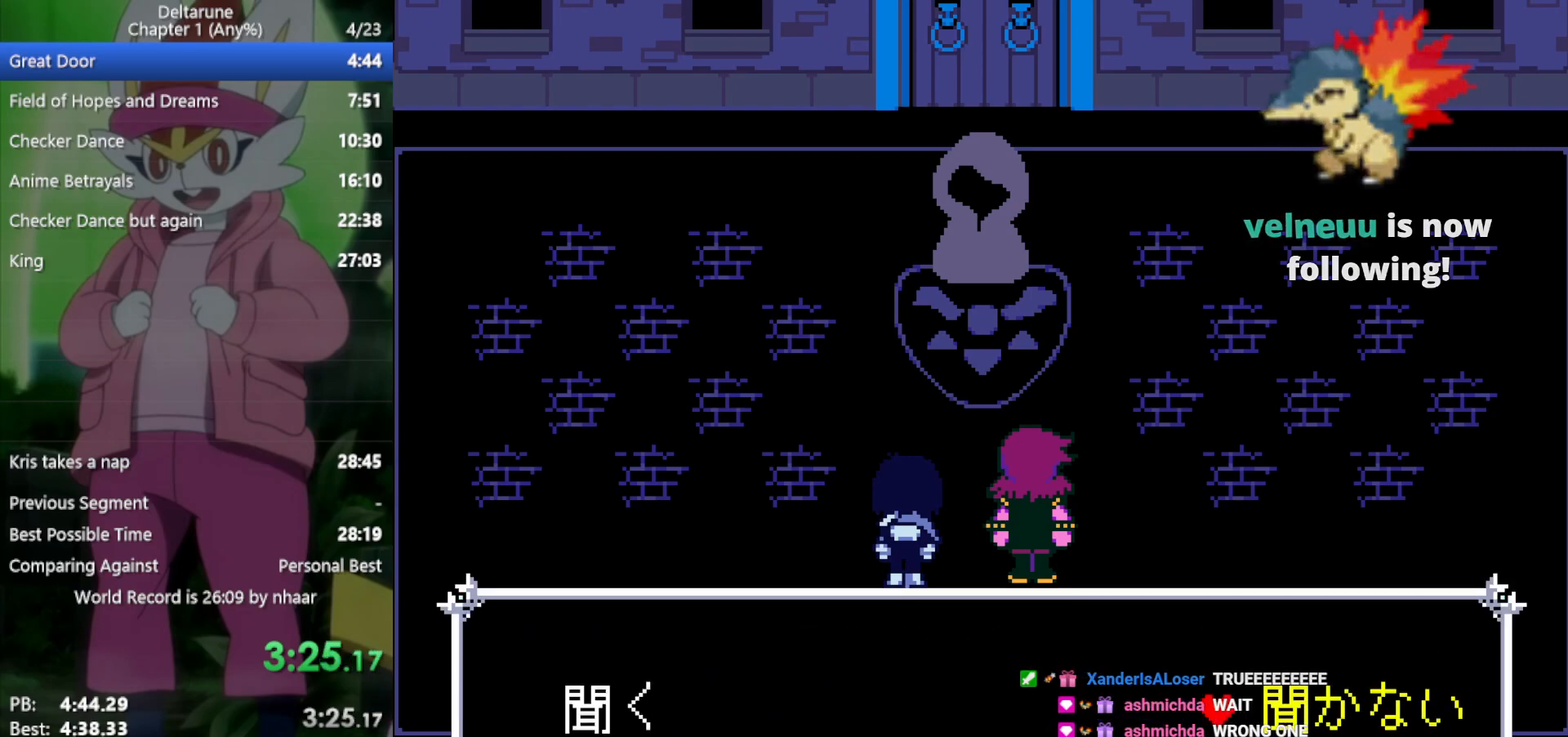
{"keys": ["return", "right", "x"], "events": [[17, "return", "down"], [17, "z", "down"], [67, "return", "up"], [67, "z", "up"], [100, "z", "down"], [150, "return", "down"], [200, "return", "up"], [200, "z", "up"], [233, "return", "down"], [233, "z", "down"], [283, "return", "up"], [283, "z", "up"], [383, "return", "down"], [383, "z", "down"], [433, "return", "up"], [433, "z", "up"], [467, "return", "down"]]}
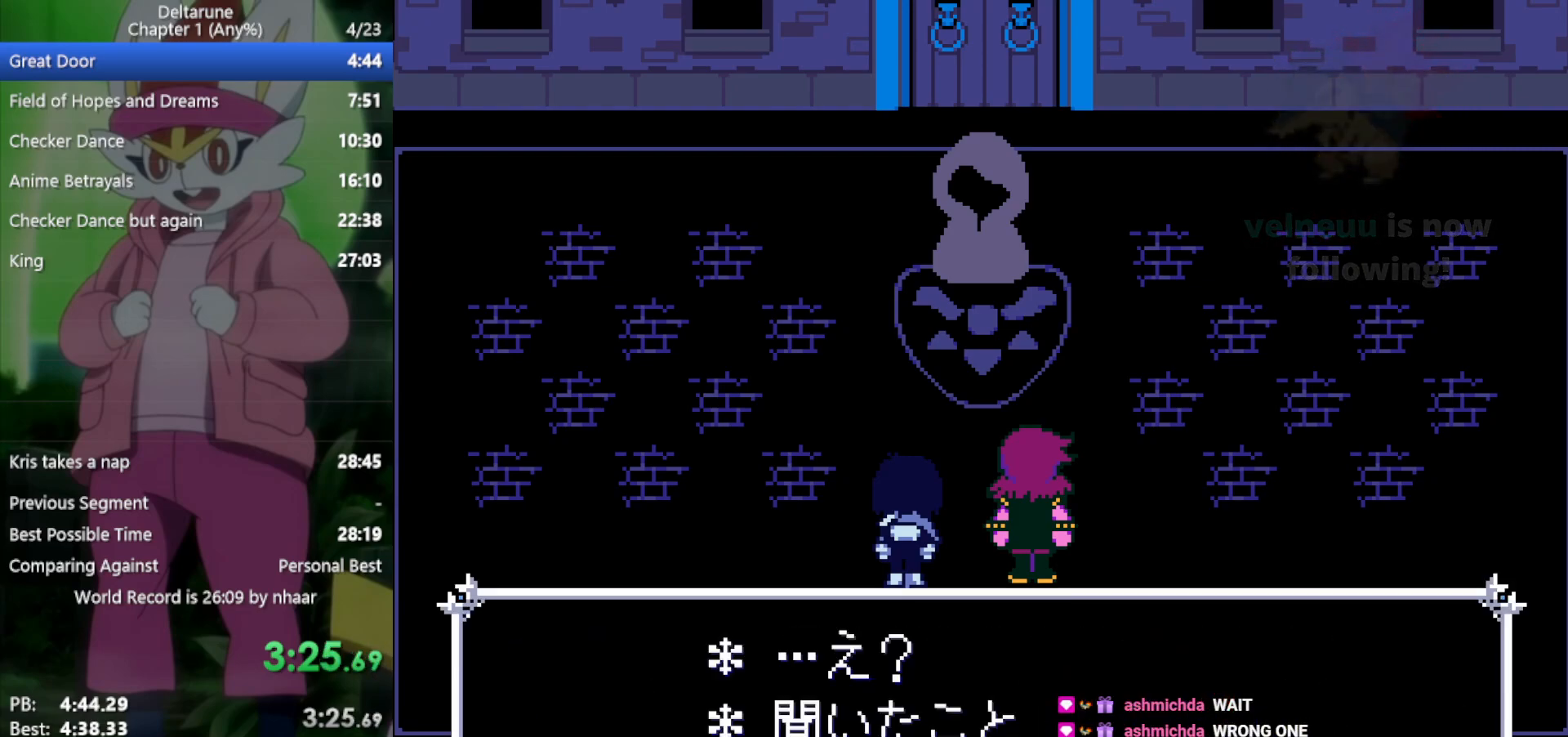
{"keys": ["right", "x"], "events": [[17, "return", "up"], [17, "z", "down"], [67, "return", "down"], [67, "z", "up"], [100, "return", "up"], [150, "z", "down"], [200, "return", "down"], [200, "z", "up"], [250, "return", "up"], [283, "return", "down"], [283, "z", "down"], [333, "return", "up"], [333, "z", "up"], [433, "return", "down"], [433, "z", "down"], [467, "return", "up"], [467, "z", "up"]]}
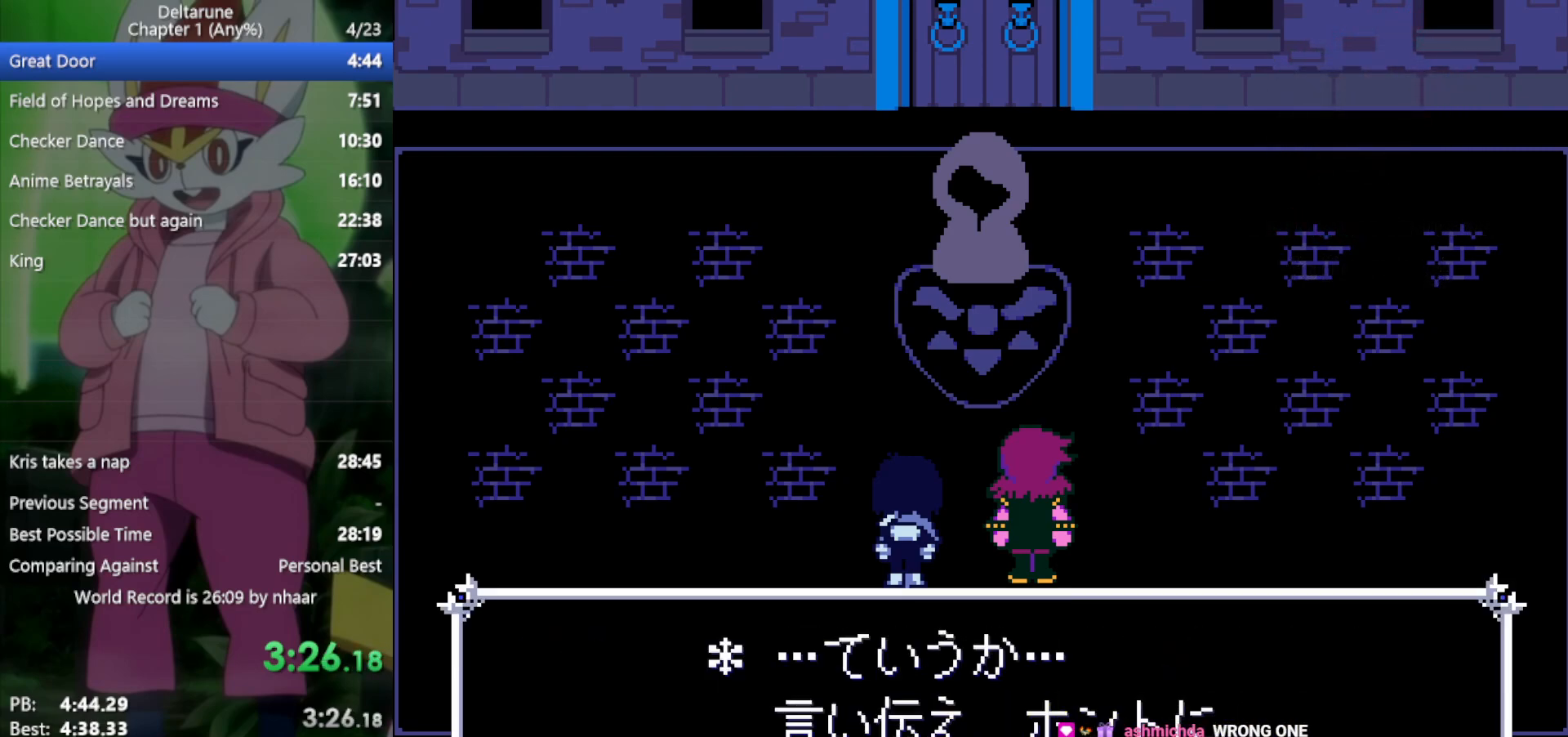
{"keys": ["right", "x", "z"], "events": [[67, "return", "down"], [67, "z", "down"], [117, "return", "up"], [117, "z", "up"], [200, "z", "down"], [300, "return", "down"], [300, "z", "up"], [333, "return", "up"], [383, "z", "down"], [433, "return", "down"], [433, "z", "up"], [483, "return", "up"], [483, "z", "down"]]}
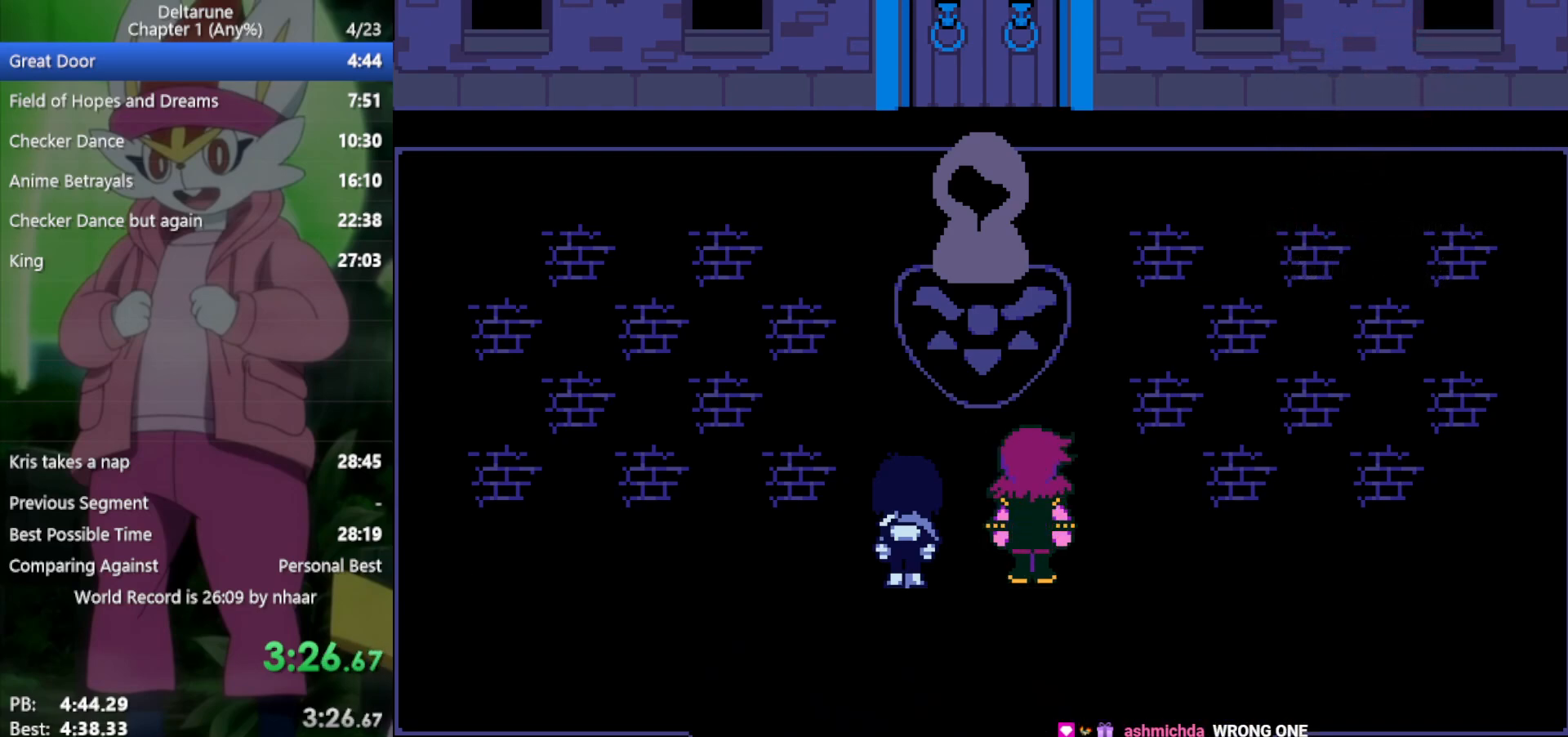
{"keys": ["right", "x", "z"], "events": [[67, "return", "down"], [67, "z", "up"], [117, "return", "up"], [167, "z", "down"], [200, "return", "down"], [200, "z", "up"], [250, "return", "up"], [300, "z", "down"], [350, "return", "down"], [350, "z", "up"], [383, "return", "up"], [433, "z", "down"]]}
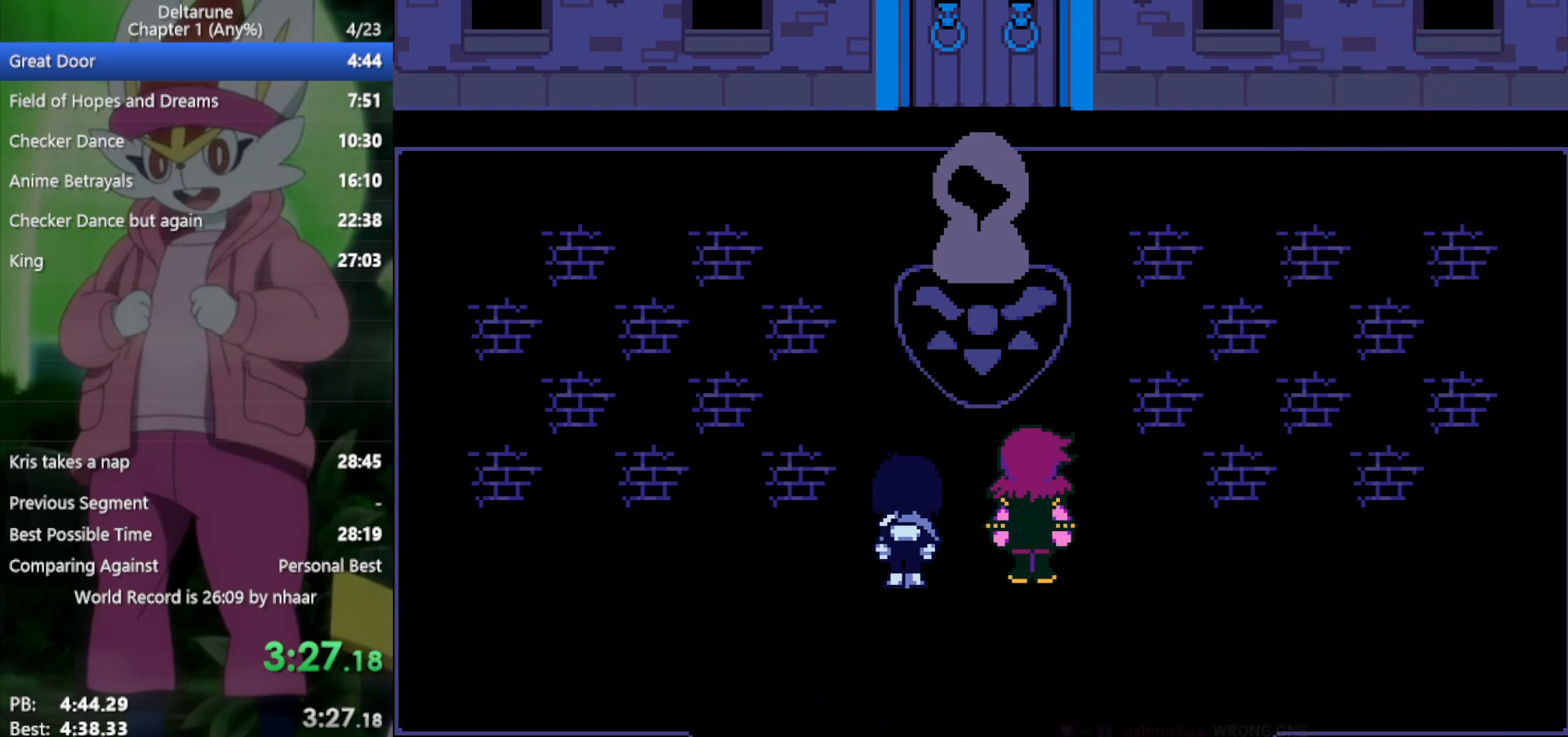
{"keys": ["return", "right", "x"], "events": [[33, "z", "up"], [67, "return", "down"], [67, "z", "down"], [167, "return", "up"], [167, "z", "up"], [217, "return", "down"], [217, "z", "down"], [300, "return", "up"], [300, "z", "up"], [350, "return", "down"], [400, "z", "down"], [433, "return", "up"], [433, "z", "up"], [483, "return", "down"]]}
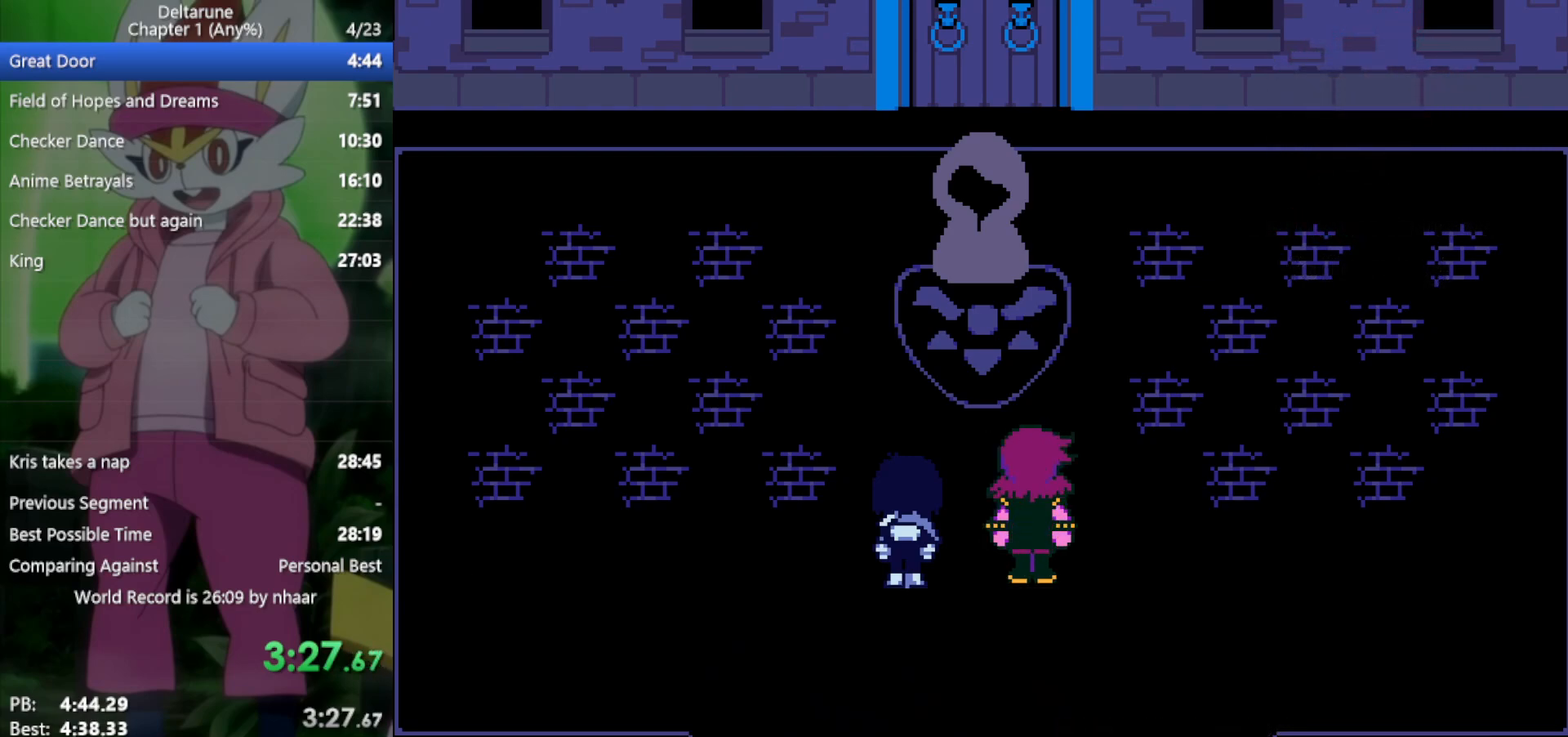
{"keys": ["right", "x"], "events": [[33, "z", "down"], [83, "return", "up"], [133, "z", "up"], [167, "return", "down"], [167, "z", "down"], [217, "return", "up"], [267, "z", "up"], [317, "return", "down"], [350, "z", "down"], [400, "return", "up"], [450, "z", "up"]]}
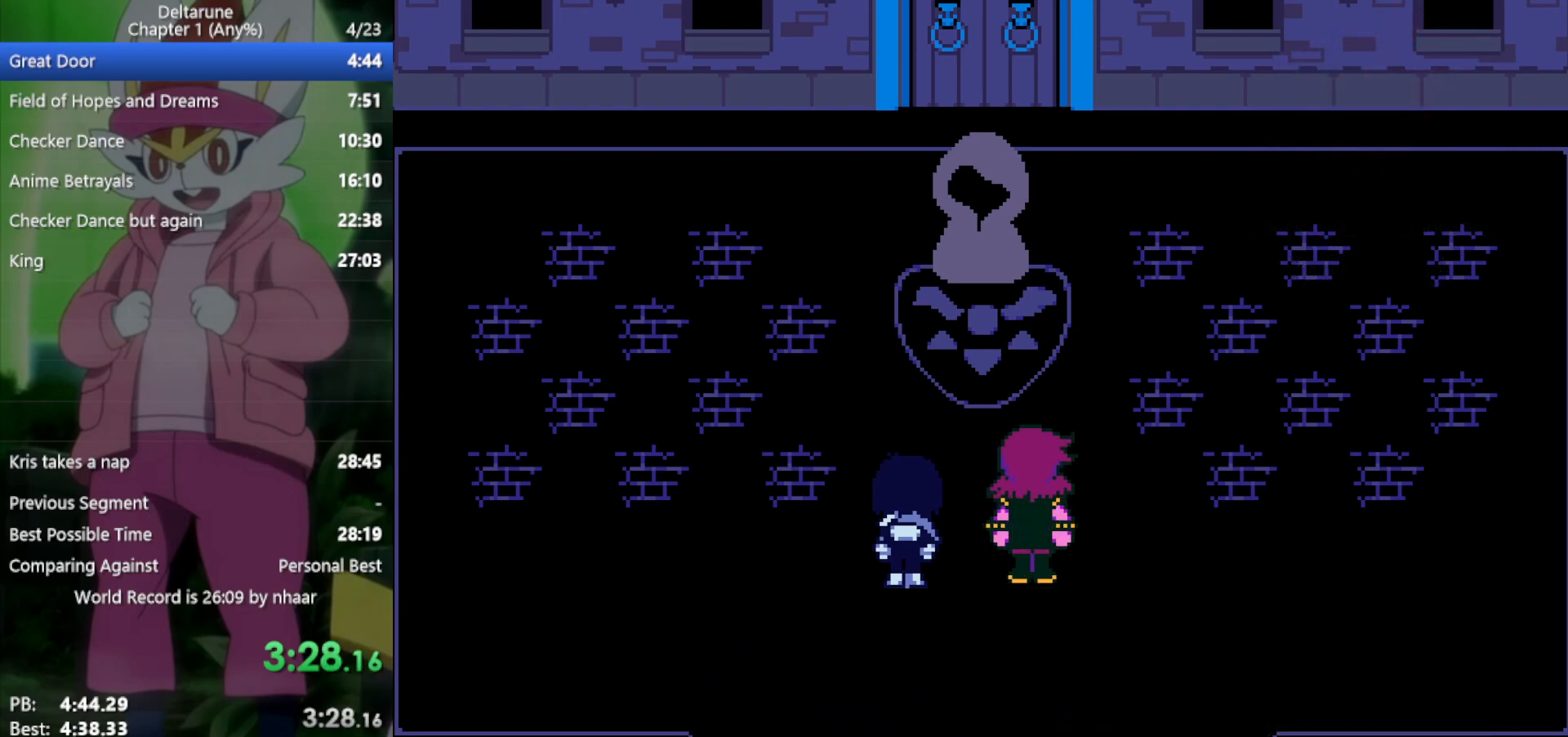
{"keys": ["right", "x", "z"], "events": [[33, "z", "down"], [133, "z", "up"], [267, "return", "down"], [267, "z", "down"], [317, "return", "up"], [367, "z", "up"], [450, "return", "down"], [450, "z", "down"], [500, "return", "up"]]}
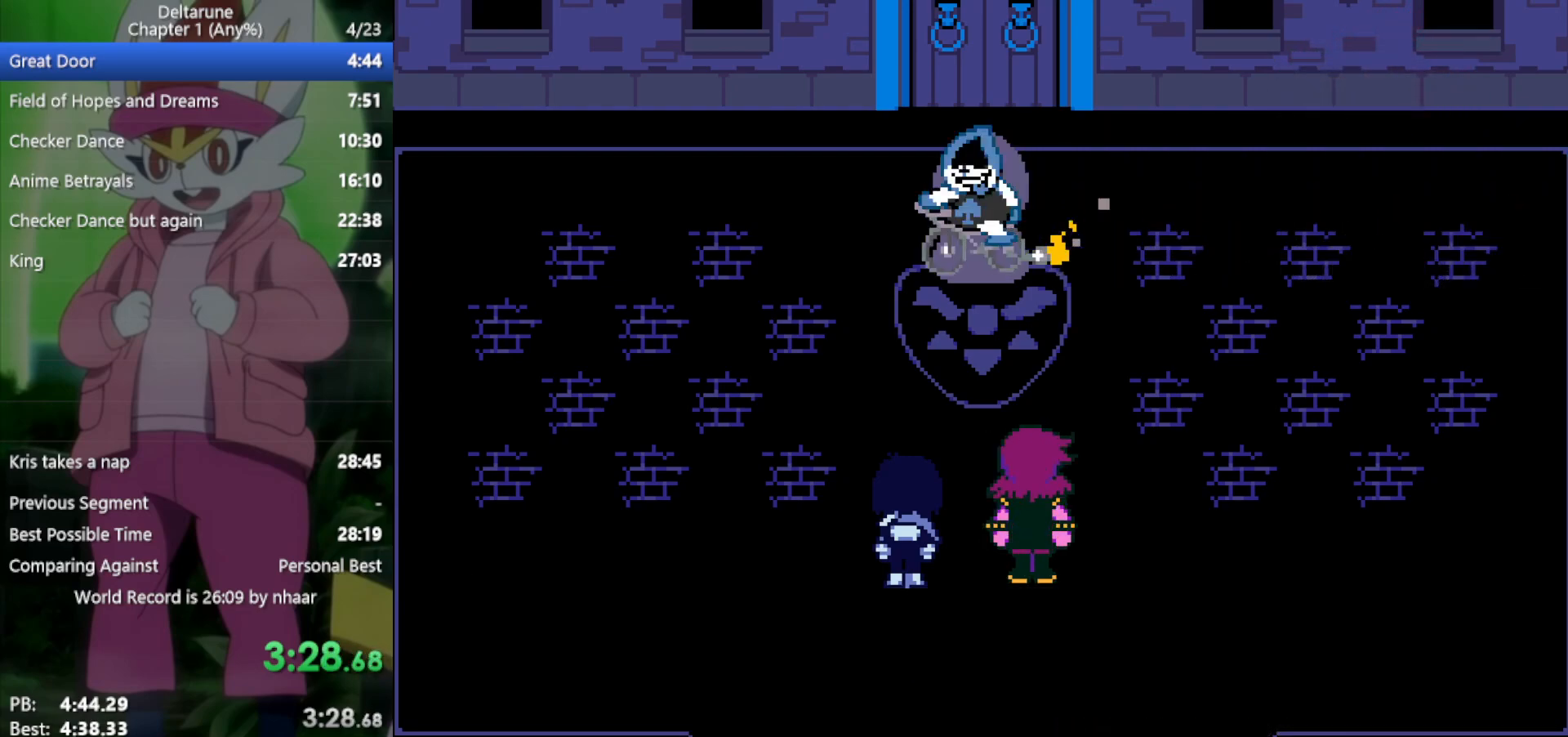
{"keys": ["right", "x", "z"], "events": [[83, "return", "down"], [83, "z", "up"], [133, "return", "up"], [133, "z", "down"], [233, "z", "up"], [267, "return", "down"], [317, "return", "up"], [367, "z", "down"], [417, "return", "down"], [417, "z", "up"], [450, "return", "up"], [500, "z", "down"]]}
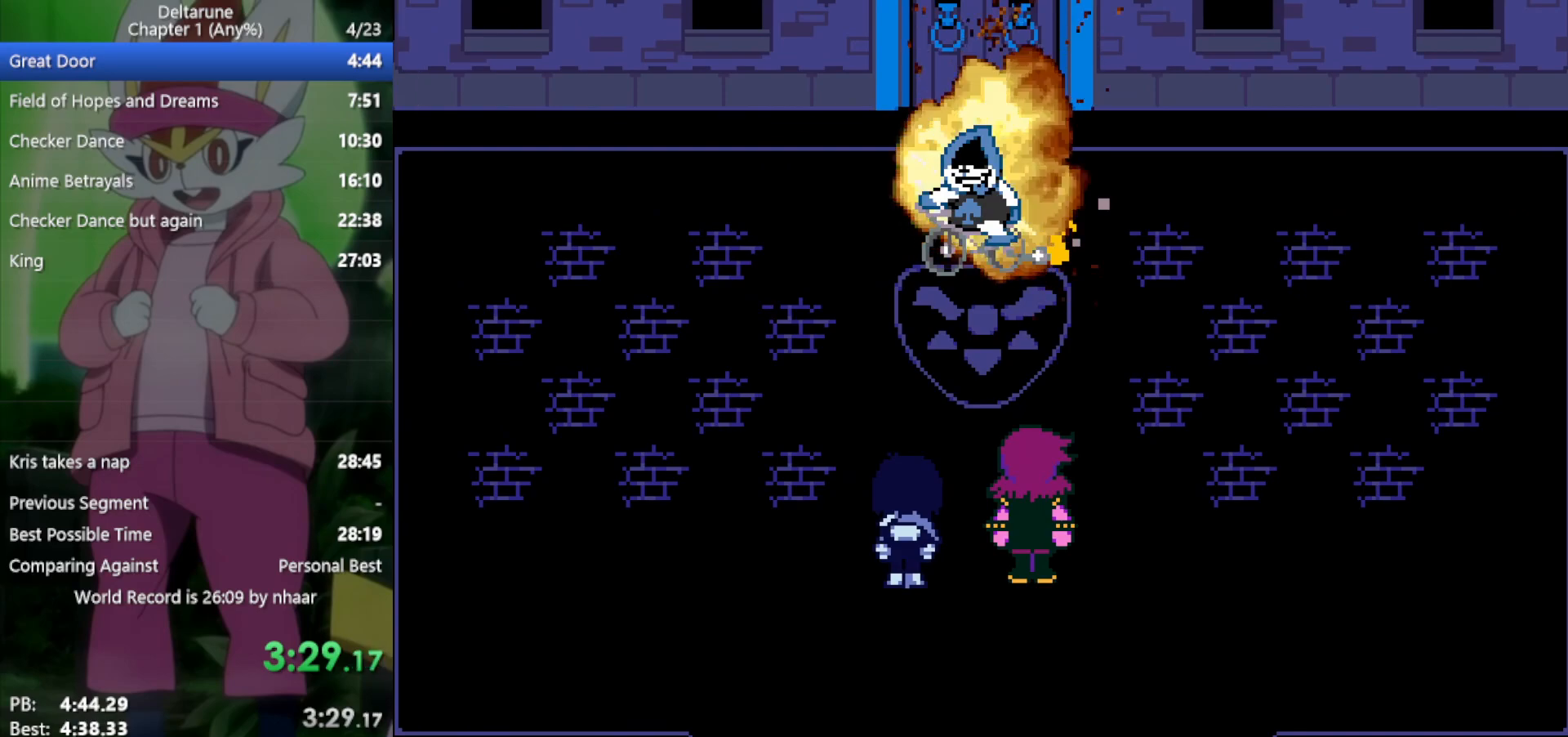
{"keys": ["right", "x", "z"], "events": [[50, "return", "down"], [100, "return", "up"], [100, "z", "up"], [183, "return", "down"], [183, "z", "down"], [233, "return", "up"], [267, "z", "up"], [317, "return", "down"], [367, "return", "up"], [367, "z", "down"], [417, "z", "up"], [450, "return", "down"], [500, "return", "up"], [500, "z", "down"]]}
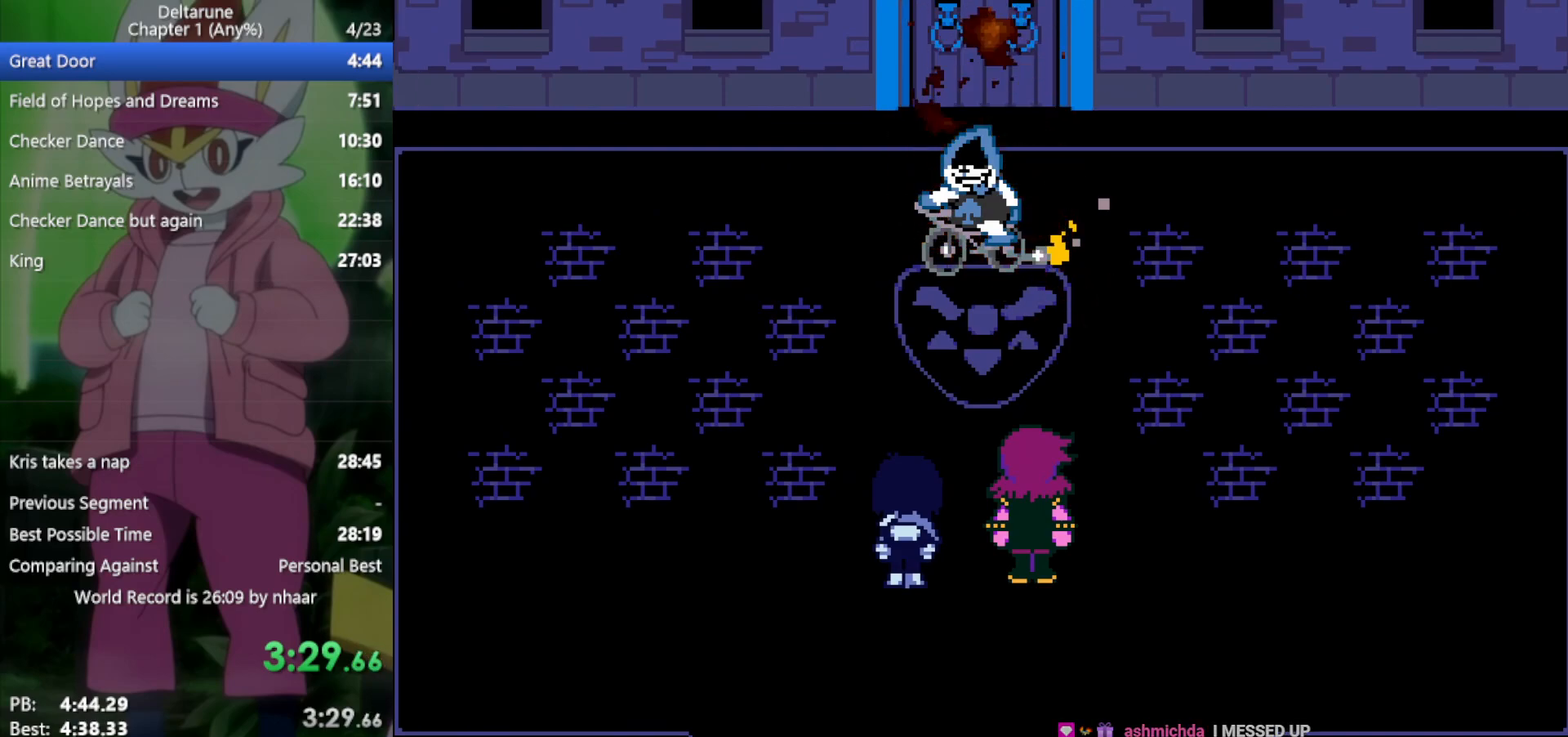
{"keys": ["right", "x", "z"], "events": [[100, "return", "down"], [100, "z", "up"], [183, "return", "up"], [183, "z", "down"], [283, "return", "down"], [283, "z", "up"], [333, "return", "up"], [367, "z", "down"], [417, "return", "down"], [417, "z", "up"], [467, "return", "up"], [500, "z", "down"]]}
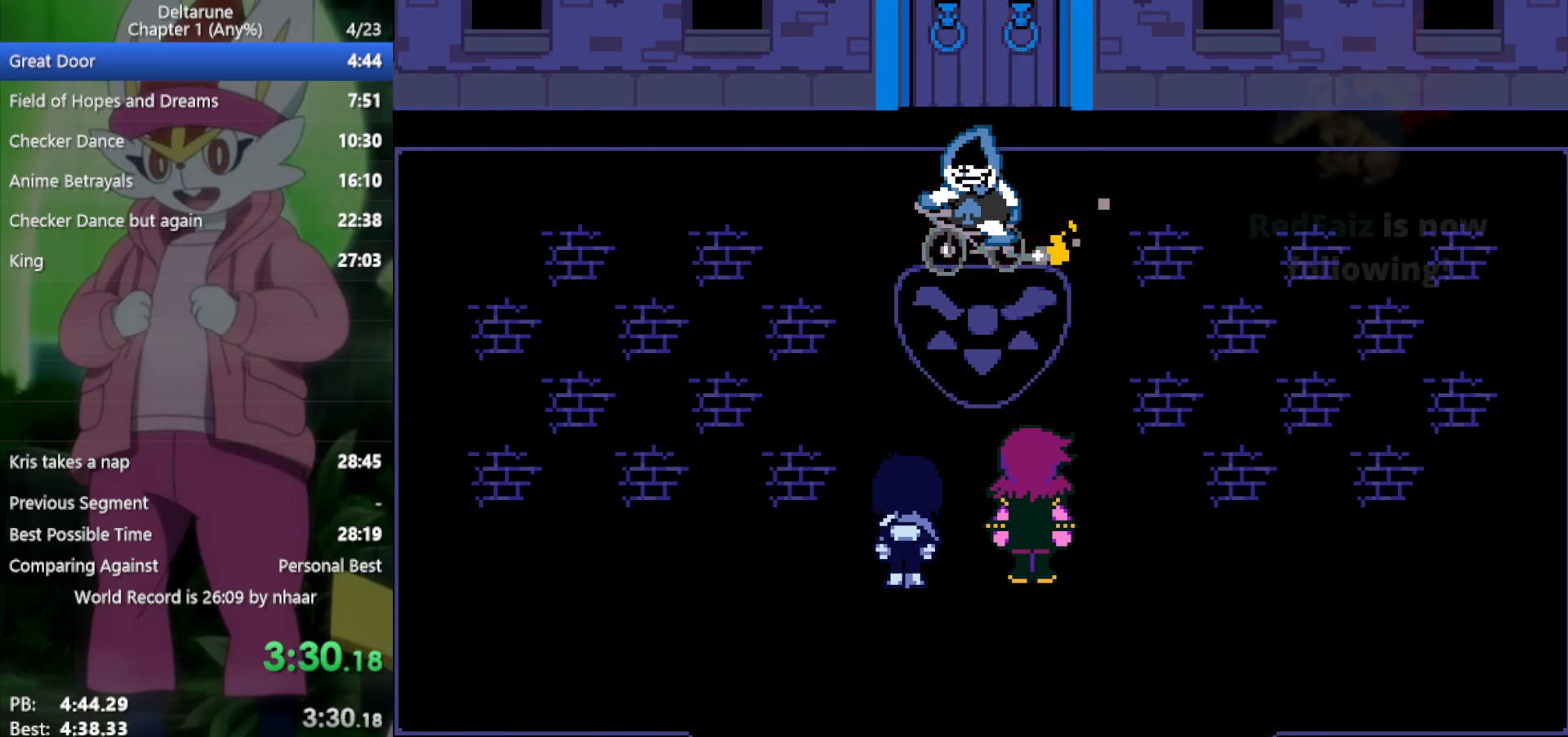
{"keys": ["return", "right", "x", "z"], "events": [[50, "return", "down"], [50, "z", "up"], [100, "return", "up"], [150, "z", "down"], [200, "return", "down"], [200, "z", "up"], [233, "return", "up"], [283, "z", "down"], [333, "return", "down"], [383, "return", "up"], [383, "z", "up"], [467, "return", "down"], [467, "z", "down"]]}
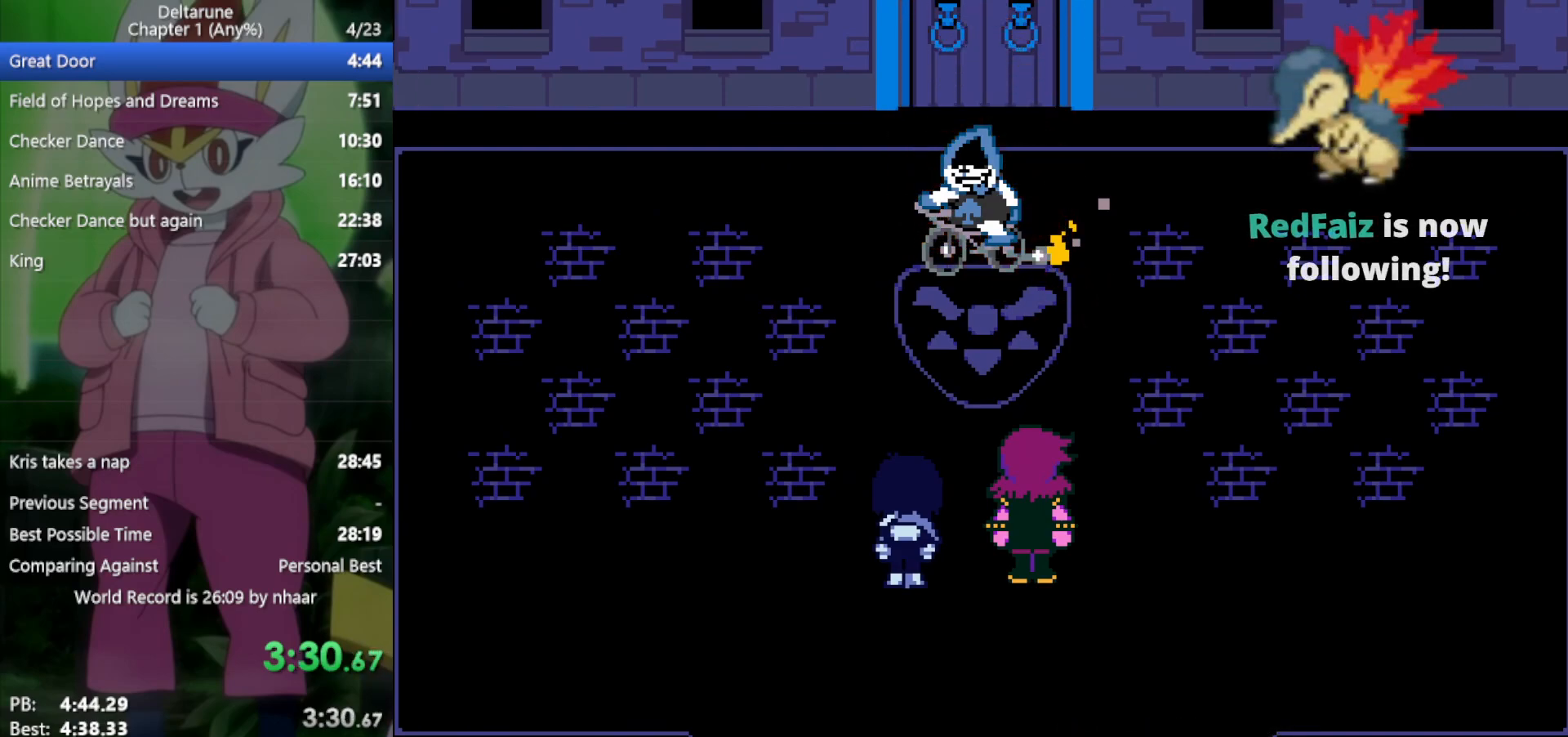
{"keys": ["right", "x", "z"], "events": [[17, "return", "up"], [17, "z", "up"], [100, "return", "down"], [100, "z", "down"], [200, "return", "up"], [200, "z", "up"], [250, "return", "down"], [283, "z", "down"], [333, "return", "up"], [333, "z", "up"], [383, "return", "down"], [433, "z", "down"], [467, "return", "up"]]}
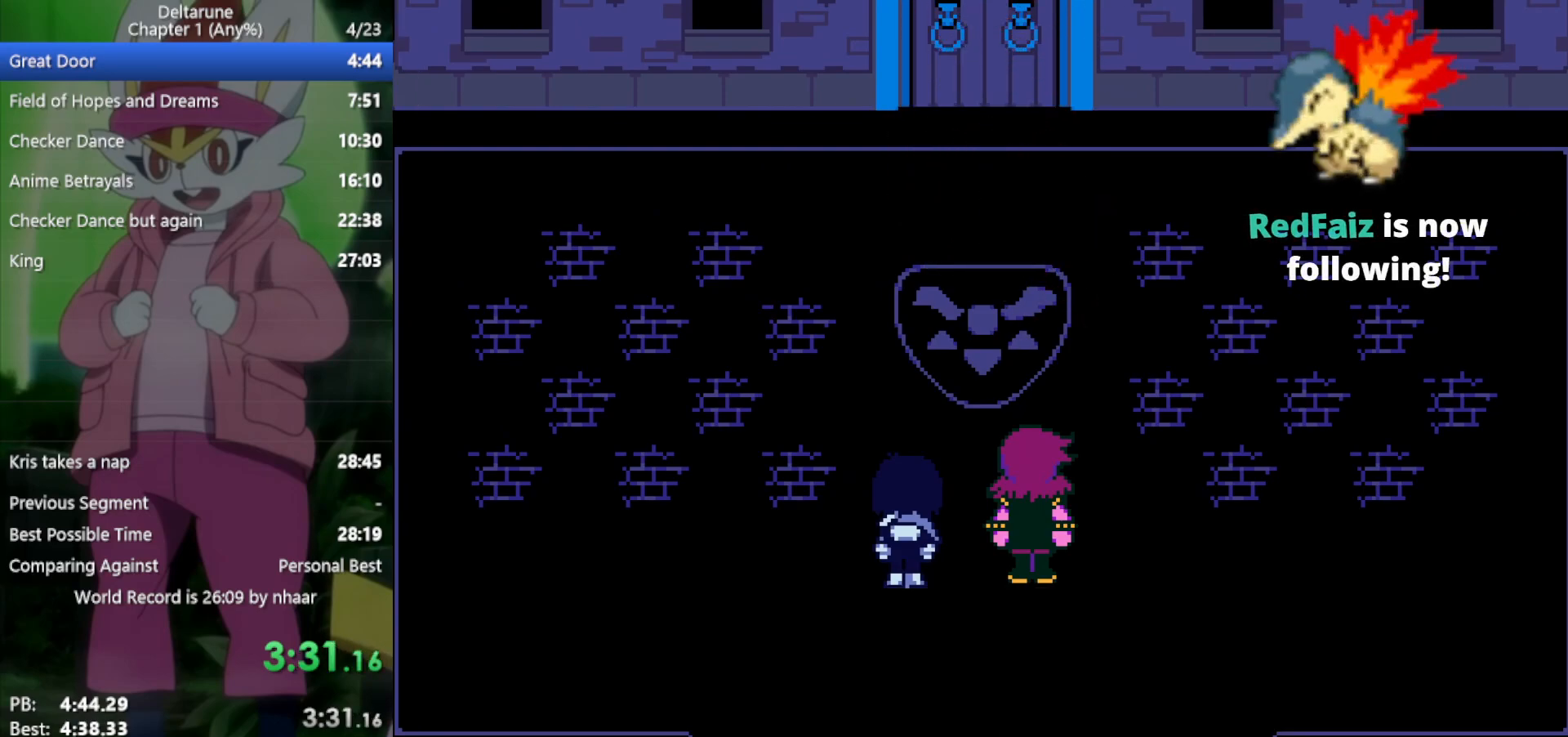
{"keys": ["right", "x", "z"], "events": [[17, "return", "down"], [17, "z", "up"], [67, "return", "up"], [67, "z", "down"], [167, "return", "down"], [167, "z", "up"], [250, "z", "down"], [350, "return", "up"], [350, "z", "up"], [383, "return", "down"], [433, "return", "up"], [433, "z", "down"]]}
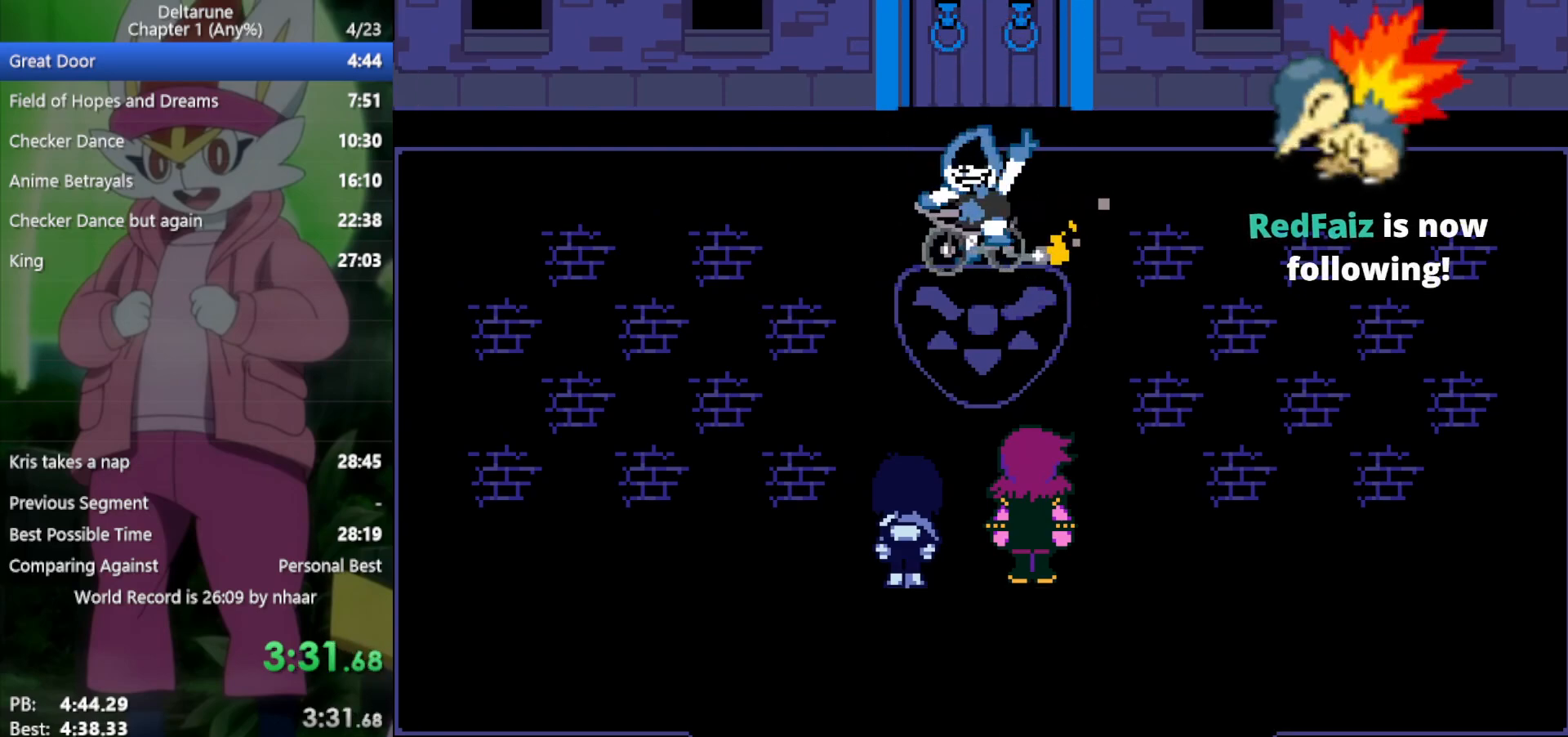
{"keys": ["right", "x", "z"], "events": [[33, "z", "up"], [67, "return", "down"], [117, "return", "up"], [117, "z", "down"], [200, "return", "down"], [200, "z", "up"], [300, "return", "up"], [300, "z", "down"], [400, "return", "down"], [400, "z", "up"], [483, "return", "up"], [483, "z", "down"]]}
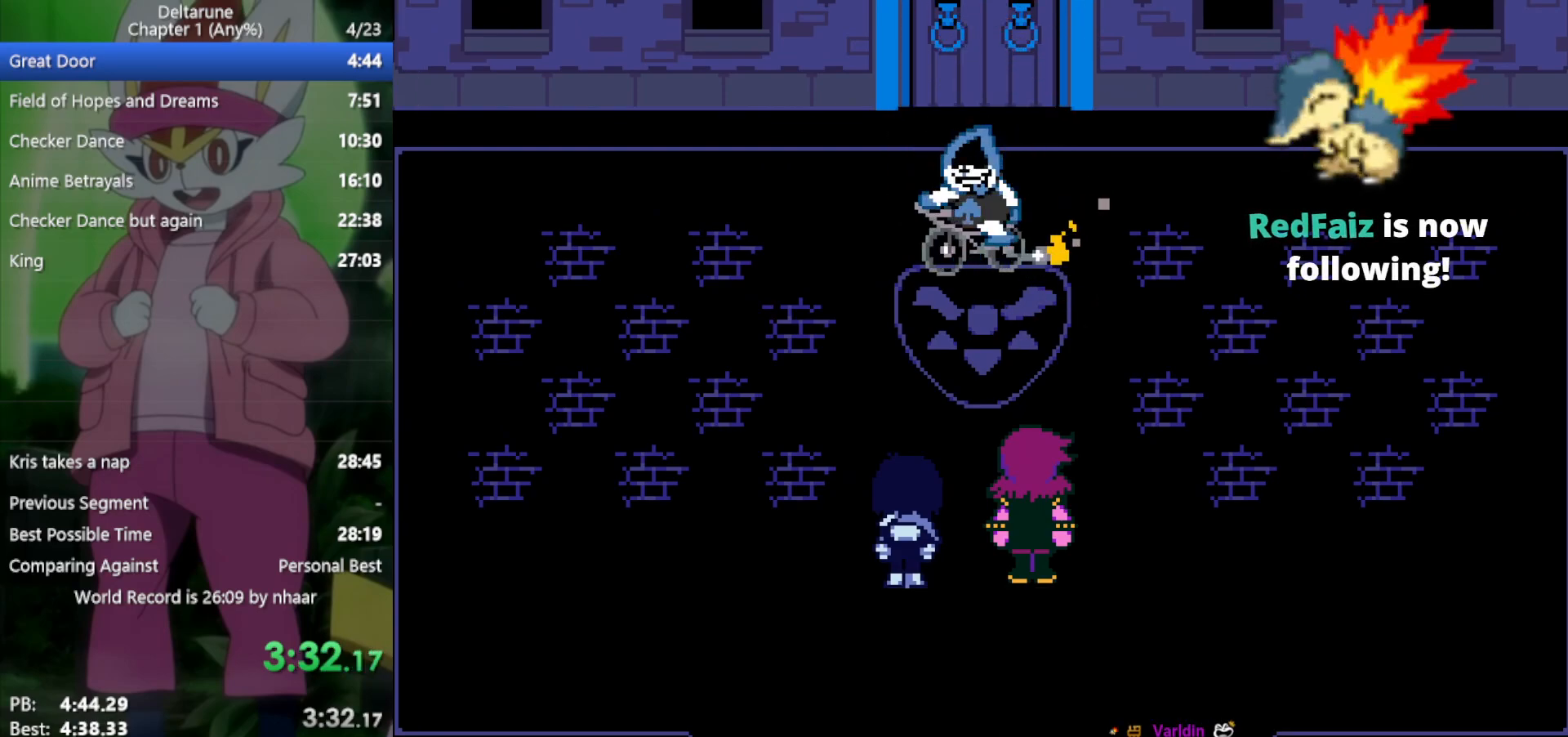
{"keys": ["right", "x"], "events": [[67, "return", "down"], [67, "z", "up"], [117, "return", "up"], [167, "z", "down"], [250, "return", "down"], [250, "z", "up"], [300, "return", "up"], [350, "z", "down"], [400, "return", "down"], [433, "return", "up"], [433, "z", "up"]]}
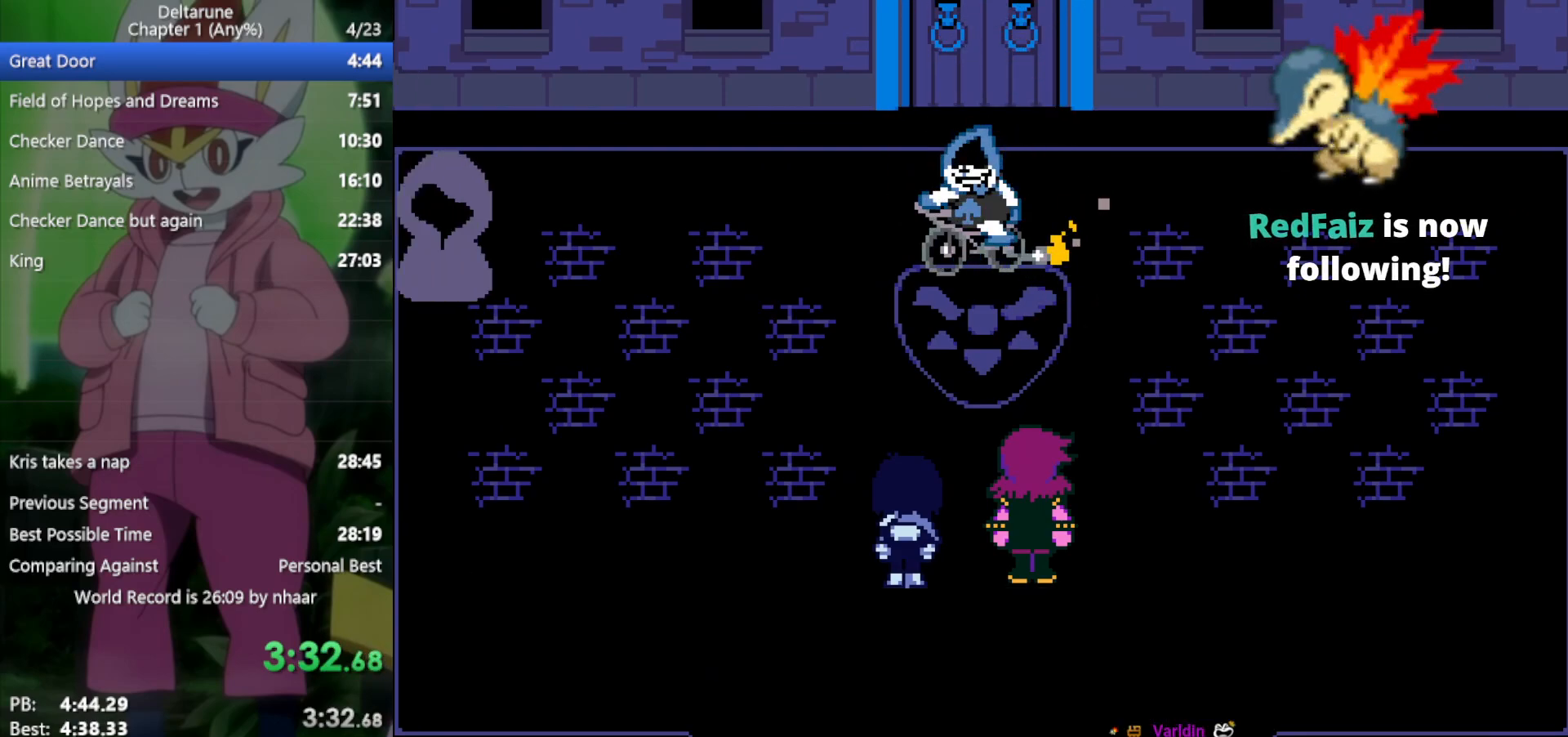
{"keys": ["right", "x"], "events": [[33, "return", "down"], [33, "z", "down"], [83, "return", "up"], [83, "z", "up"], [167, "return", "down"], [167, "z", "down"], [250, "return", "up"], [250, "z", "up"], [350, "return", "down"], [350, "z", "down"], [400, "return", "up"], [433, "z", "up"]]}
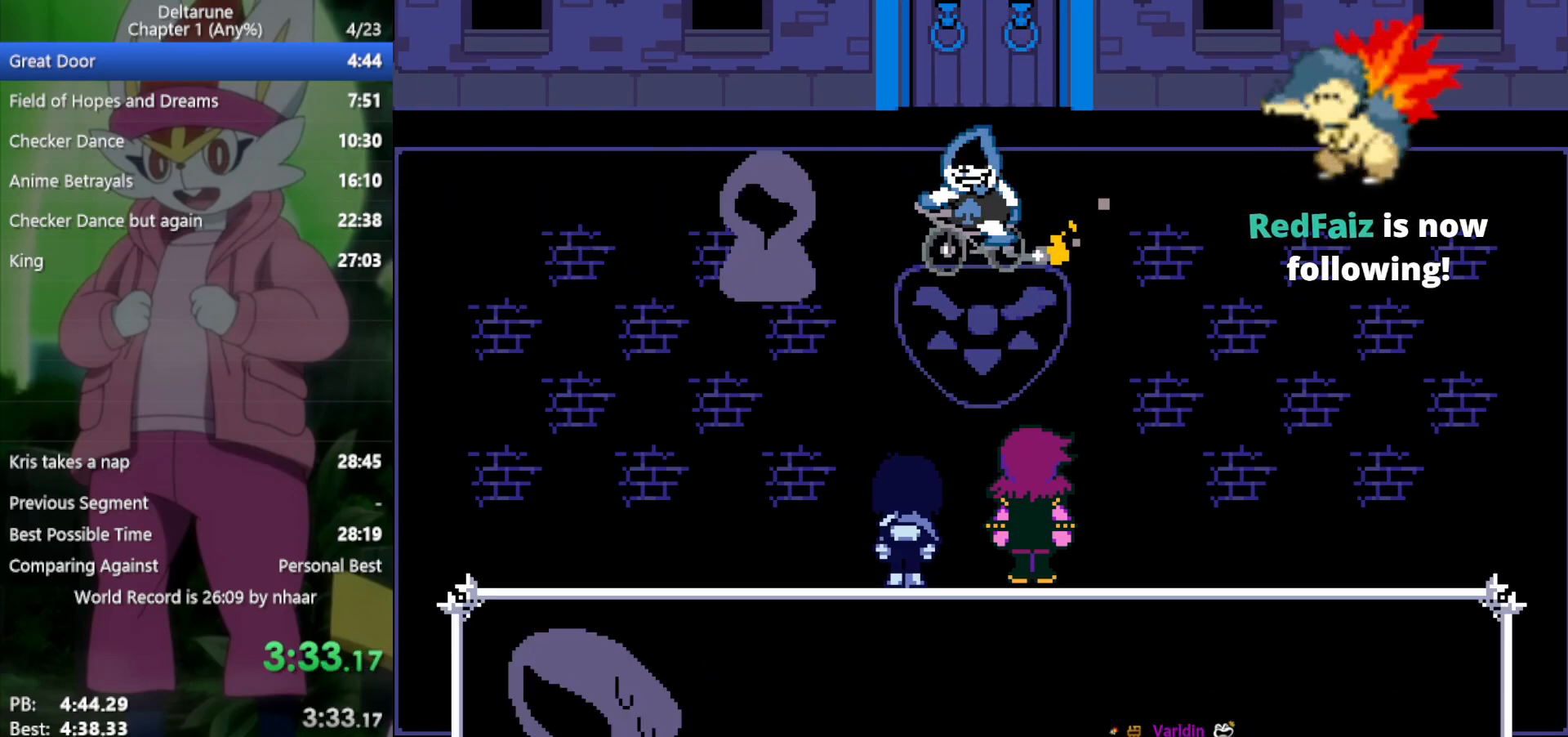
{"keys": ["right", "x"], "events": [[33, "return", "down"], [33, "z", "down"], [83, "return", "up"], [117, "z", "up"], [167, "return", "down"], [217, "return", "up"], [217, "z", "down"], [267, "z", "up"], [300, "return", "down"], [350, "return", "up"], [350, "z", "down"], [450, "return", "down"], [450, "z", "up"], [483, "return", "up"]]}
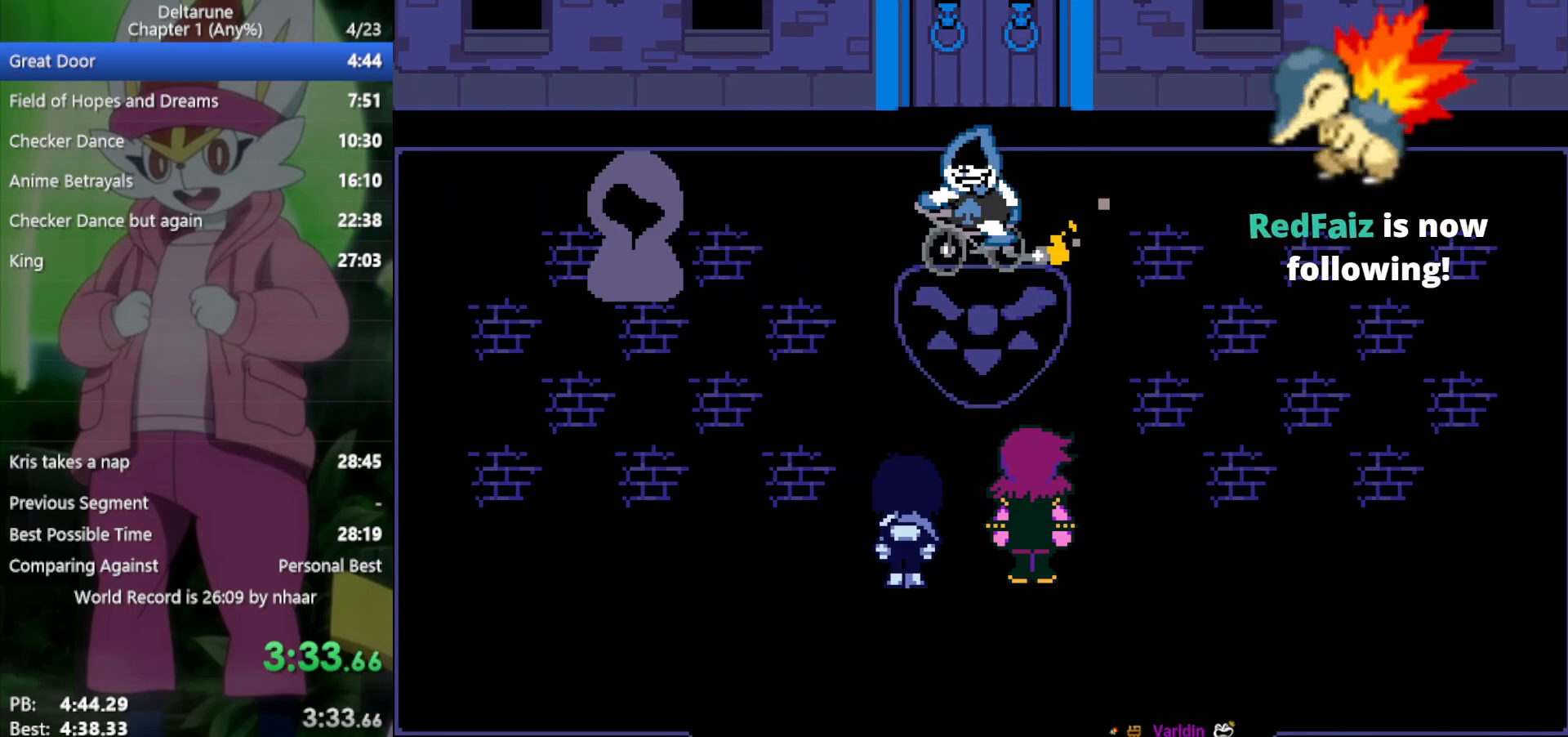
{"keys": ["right", "x"], "events": [[33, "z", "down"], [83, "return", "down"], [83, "z", "up"], [167, "return", "up"], [167, "z", "down"], [267, "return", "down"], [267, "z", "up"], [317, "return", "up"], [350, "z", "down"], [400, "return", "down"], [450, "return", "up"], [450, "z", "up"]]}
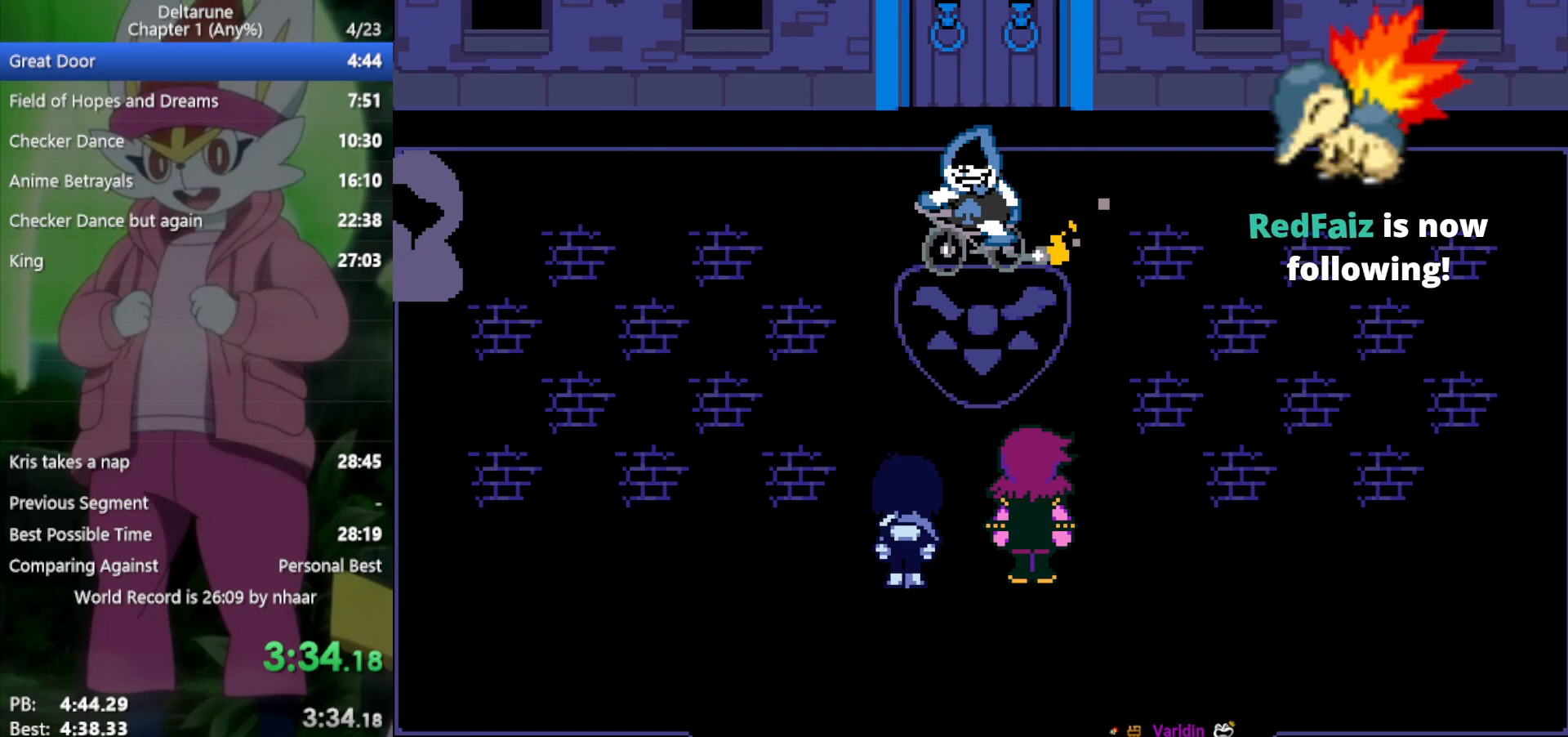
{"keys": ["return", "right", "x"], "events": [[33, "return", "down"], [33, "z", "down"], [133, "return", "up"], [133, "z", "up"], [217, "return", "down"], [217, "z", "down"], [267, "return", "up"], [317, "z", "up"], [367, "return", "down"], [417, "return", "up"], [417, "z", "down"], [450, "z", "up"], [500, "return", "down"]]}